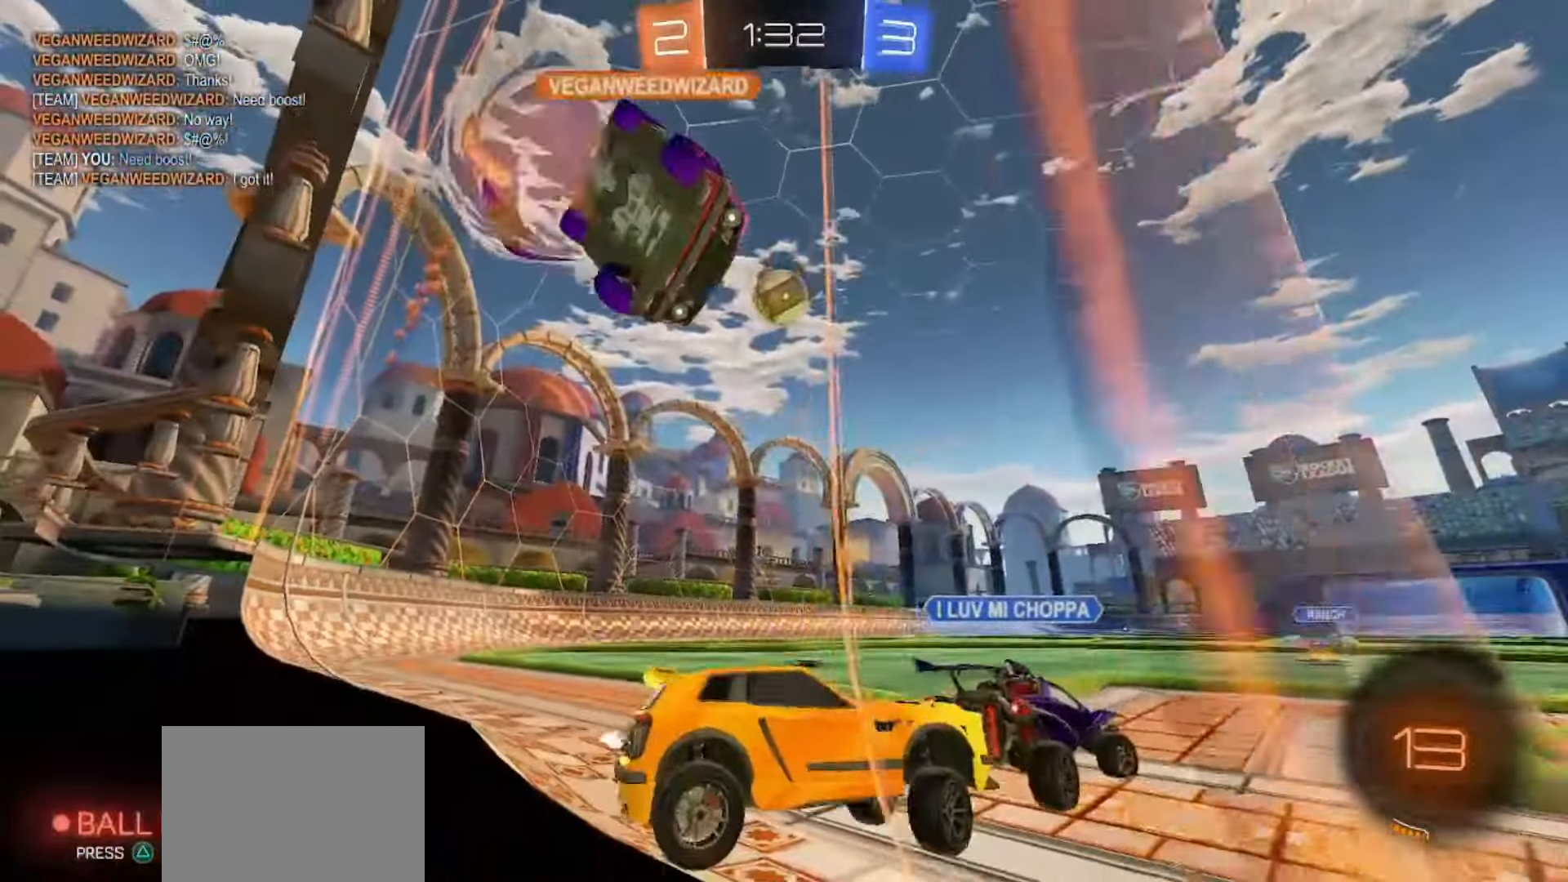
Gameplay with a controller (PlayStation layout); each line is a JSON object with the inputs held at the frame after it. "events" lists button and stick changes between this image and that frame as [ms after this image, input, new state], when the widget could be followed in between. Not read: L3 R3 SELECT TOUCHPAD.
{"buttons": ["R2"], "left_stick": "up-left", "right_stick": "center", "events": []}
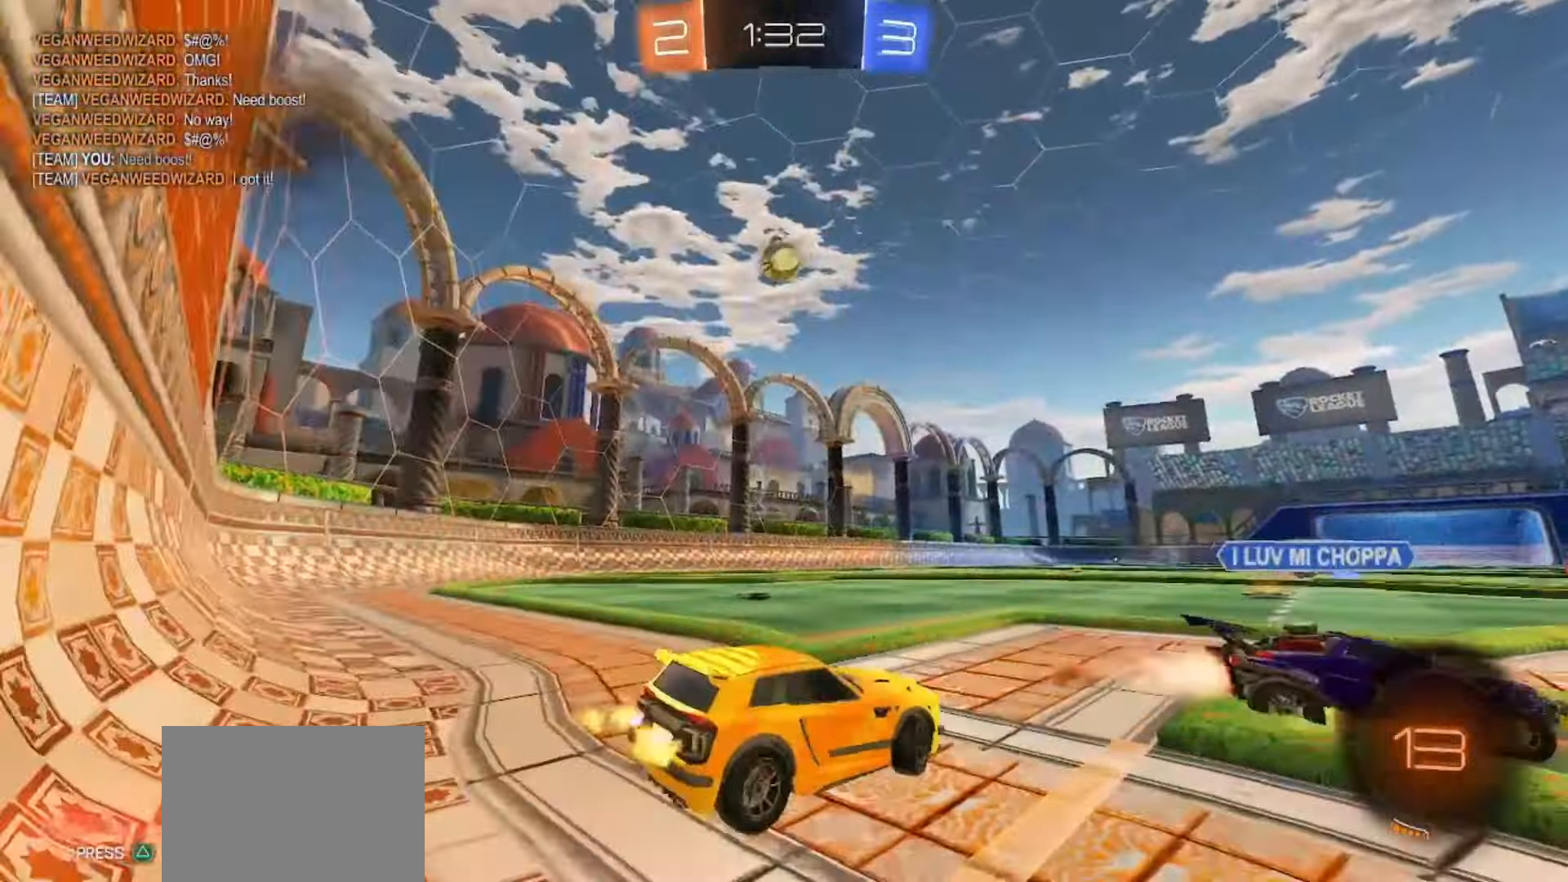
{"buttons": ["R2"], "left_stick": "center", "right_stick": "center"}
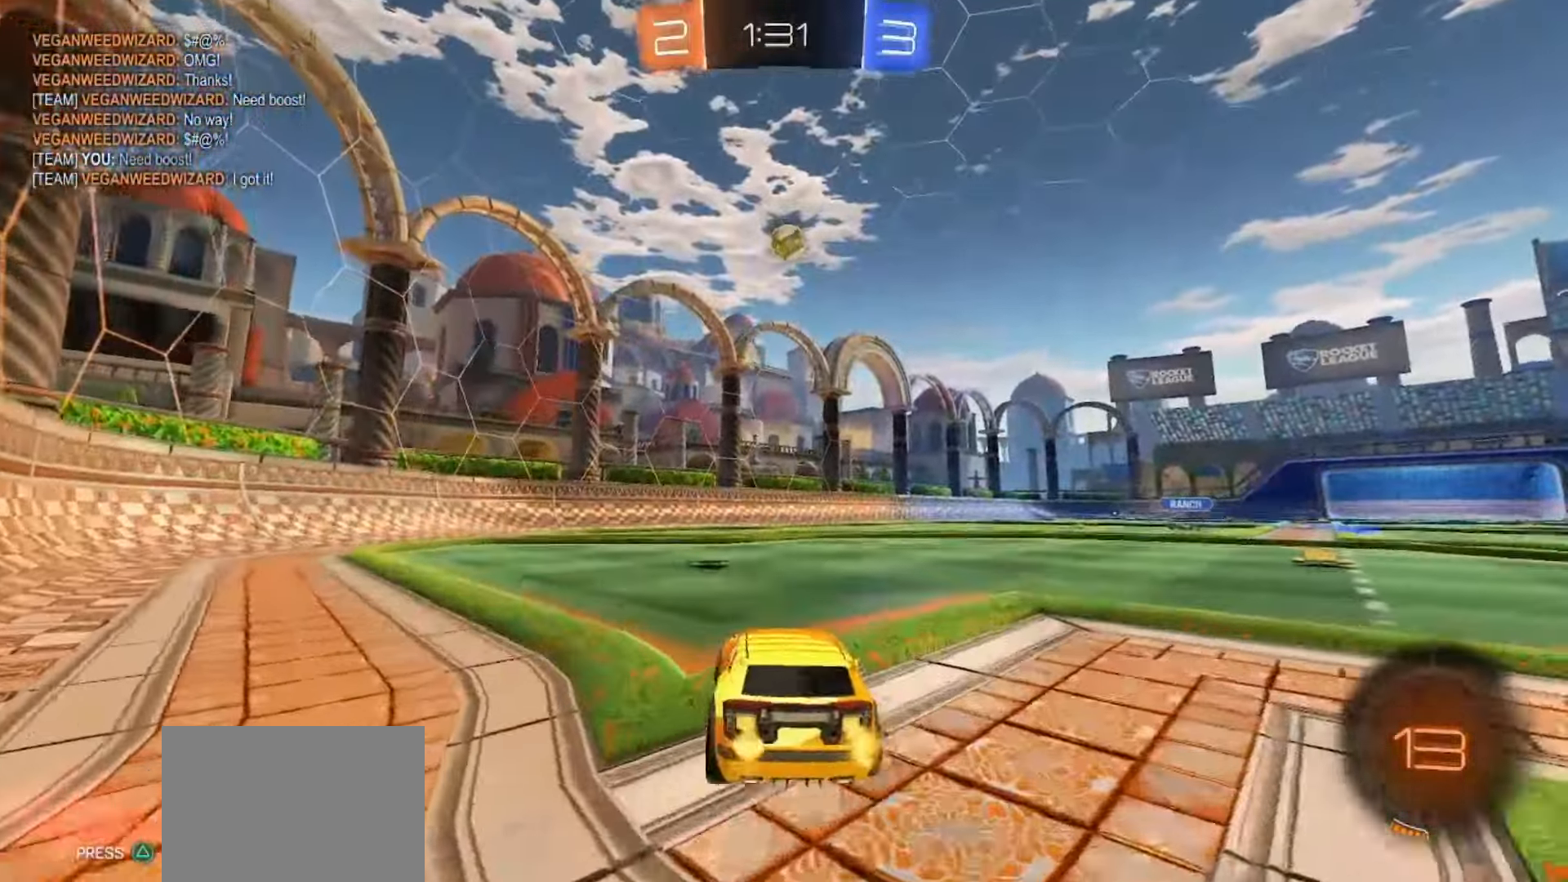
{"buttons": ["R2"], "left_stick": "center", "right_stick": "center", "events": [[117, "TRIANGLE", "down"], [217, "TRIANGLE", "up"]]}
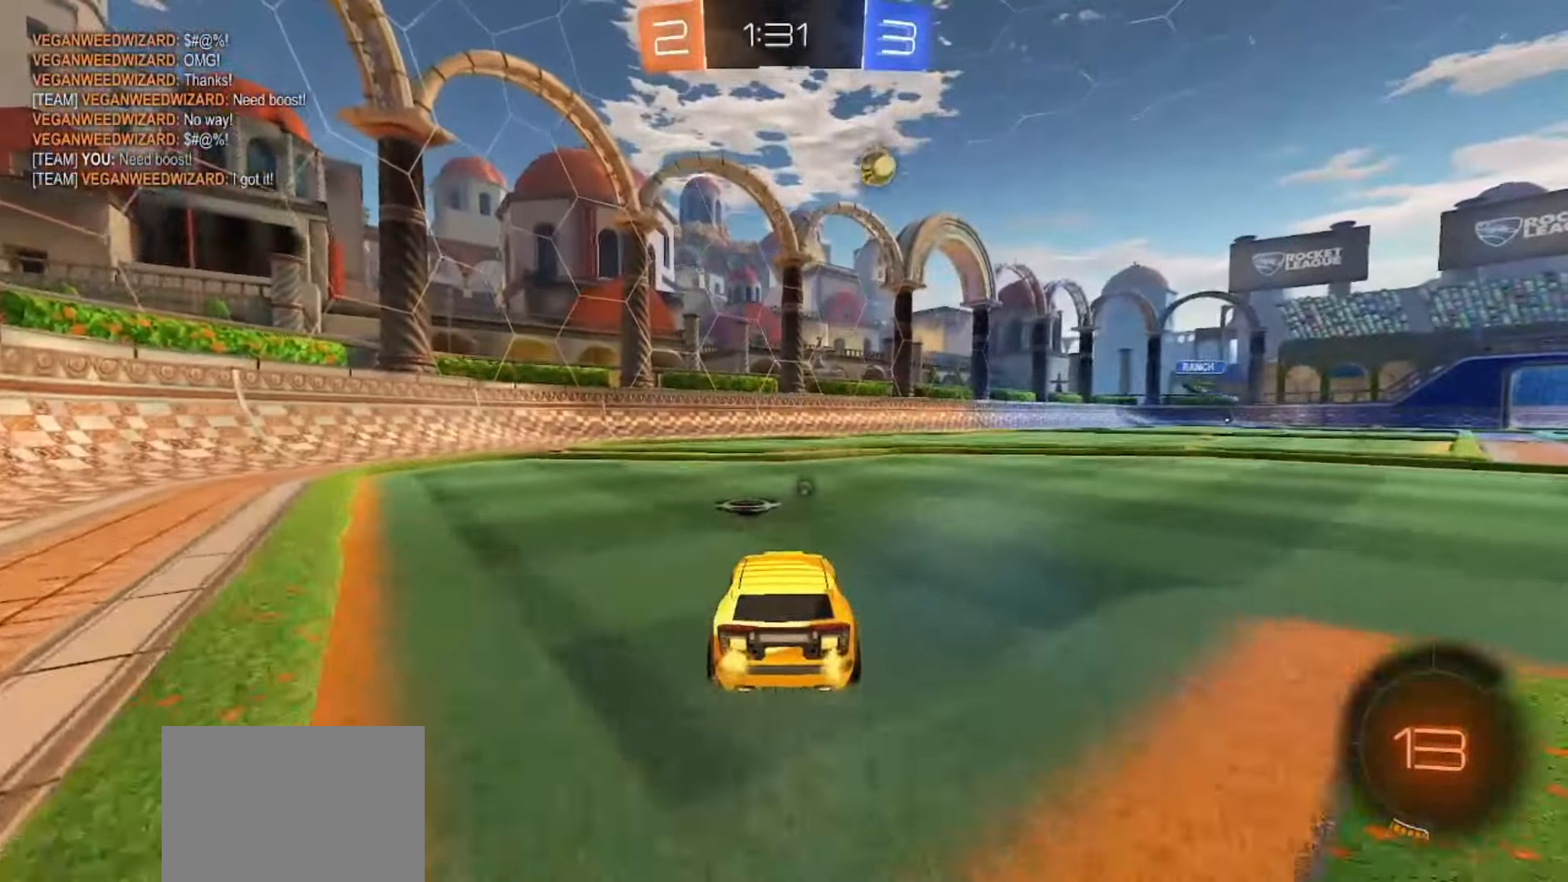
{"buttons": ["R2"], "left_stick": "left", "right_stick": "center", "events": [[150, "left_stick", "left"], [283, "TRIANGLE", "down"], [283, "left_stick", "center"], [383, "TRIANGLE", "up"], [467, "left_stick", "left"]]}
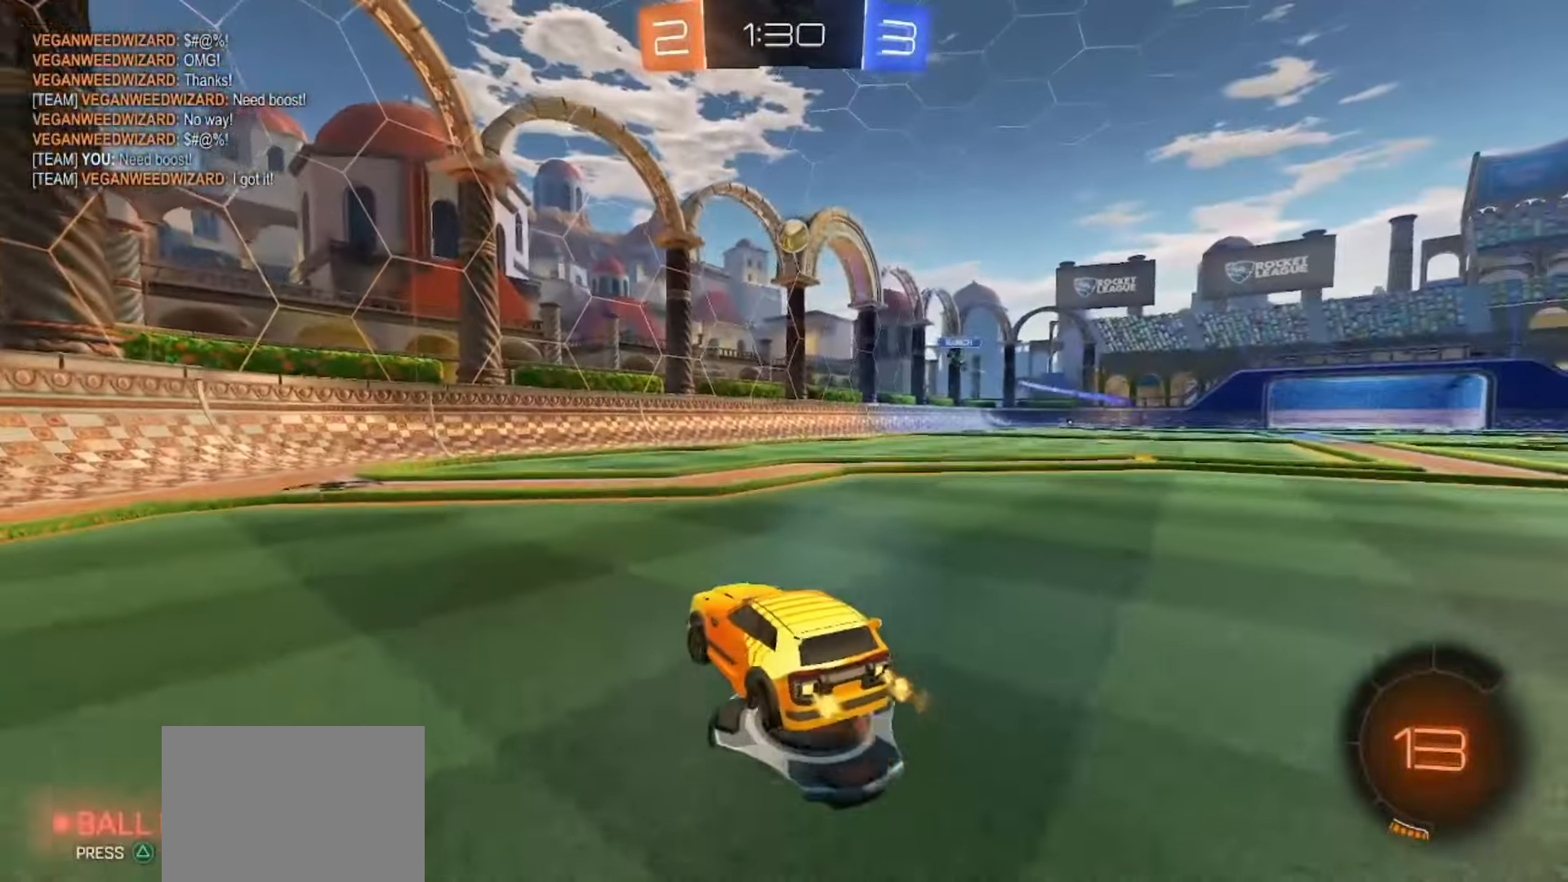
{"buttons": ["R2"], "left_stick": "right", "right_stick": "center", "events": [[367, "left_stick", "center"], [450, "left_stick", "right"]]}
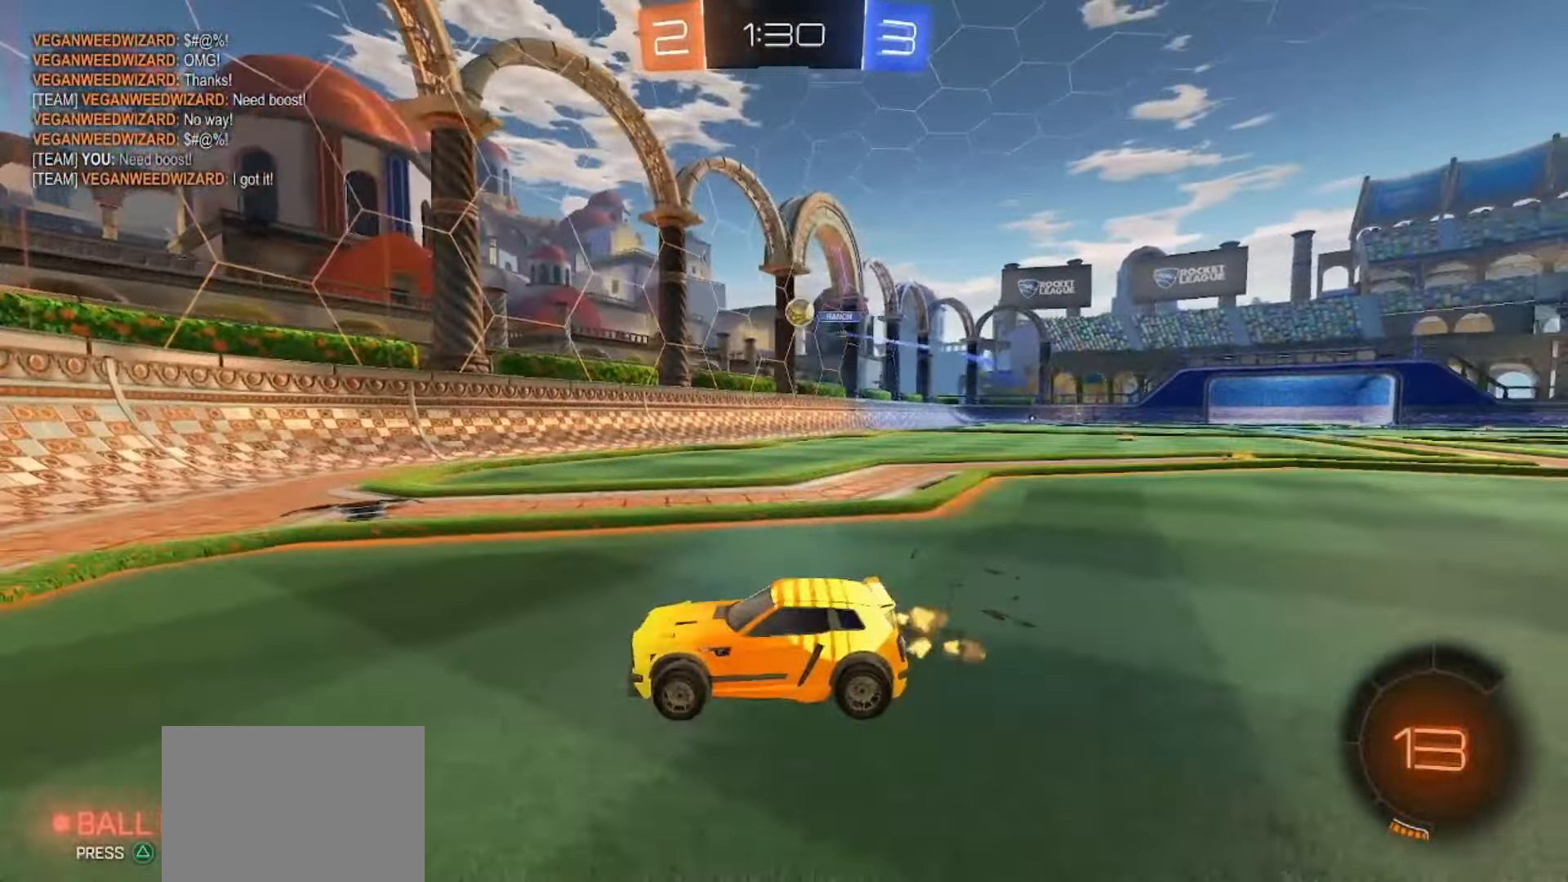
{"buttons": ["R2"], "left_stick": "left", "right_stick": "center", "events": [[483, "left_stick", "left"]]}
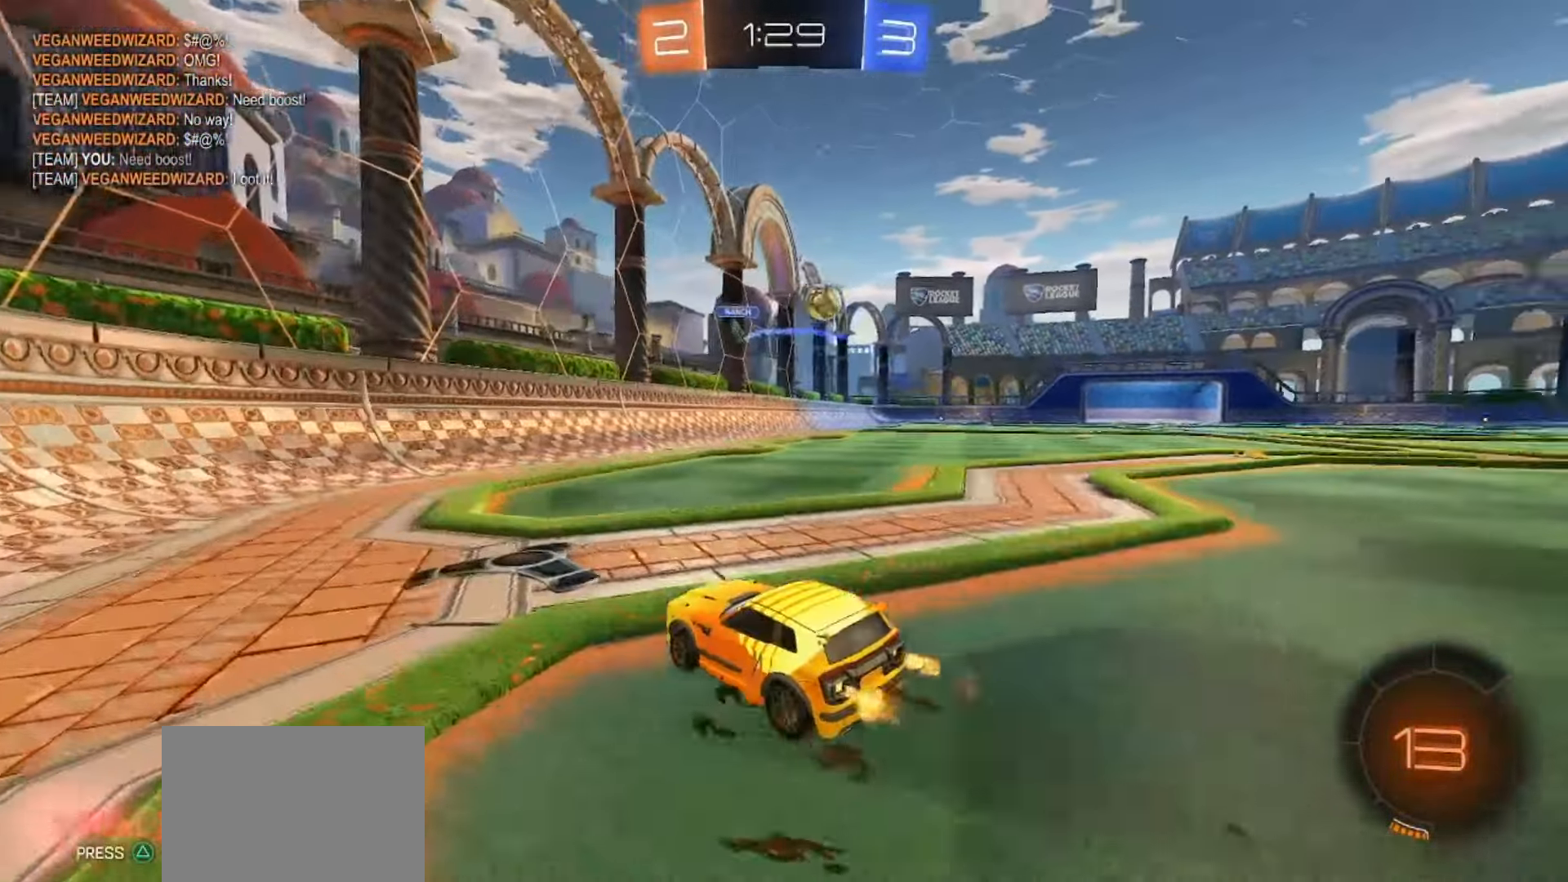
{"buttons": ["R2"], "left_stick": "left", "right_stick": "center", "events": []}
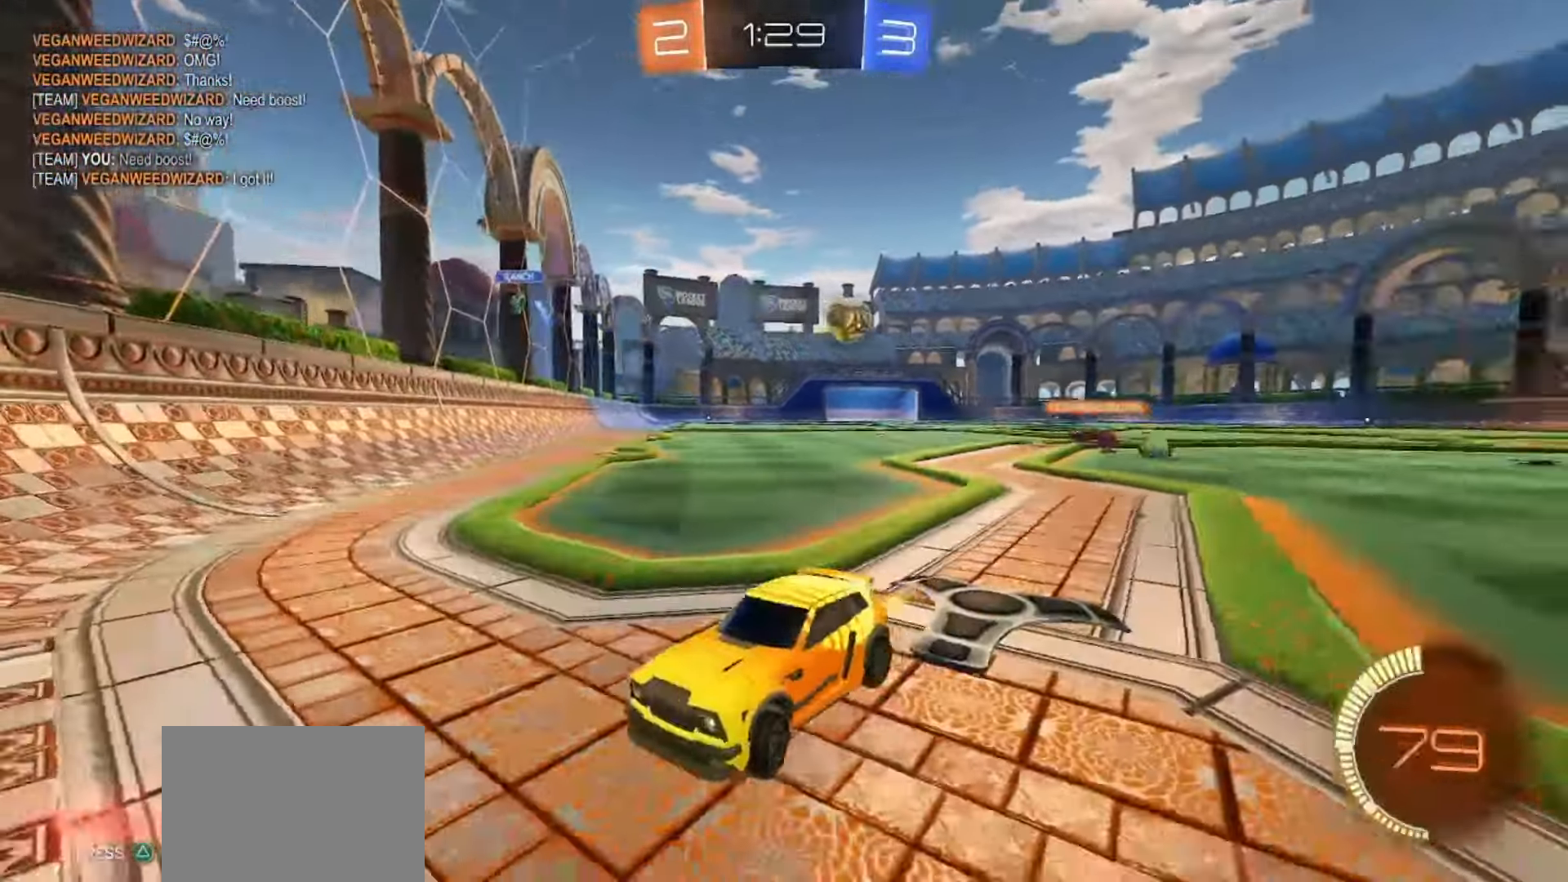
{"buttons": ["SQUARE", "R2"], "left_stick": "left", "right_stick": "center", "events": [[450, "SQUARE", "down"]]}
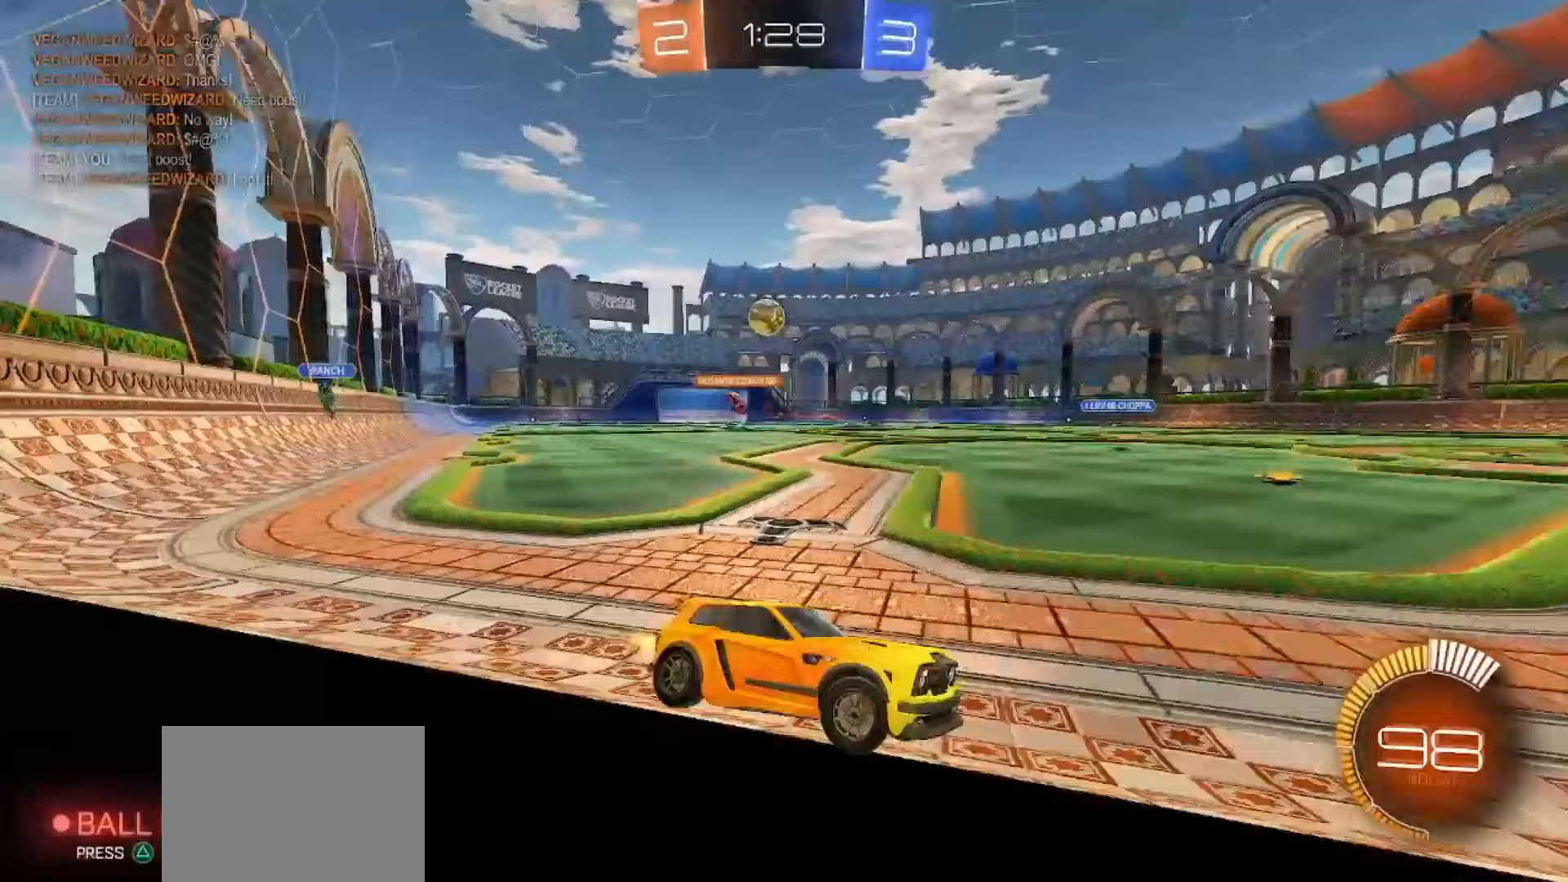
{"buttons": ["SQUARE", "R2"], "left_stick": "left", "right_stick": "center", "events": [[200, "SQUARE", "up"], [500, "SQUARE", "down"]]}
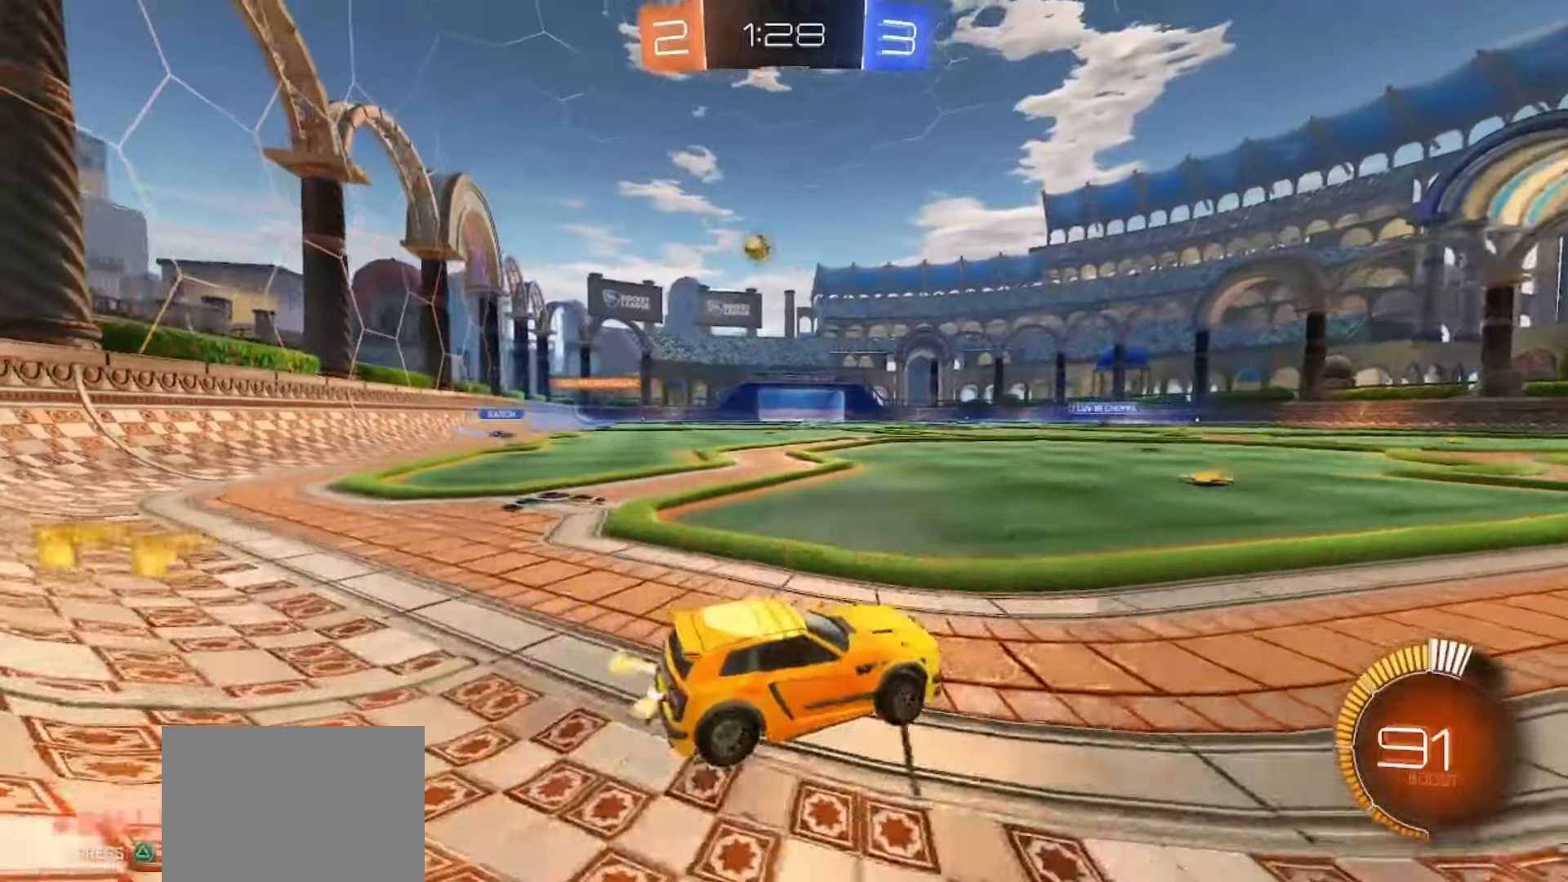
{"buttons": ["CROSS", "R2"], "left_stick": "up-left", "right_stick": "center", "events": [[383, "left_stick", "up-left"], [417, "CROSS", "down"], [450, "SQUARE", "up"], [467, "CROSS", "up"], [500, "CROSS", "down"]]}
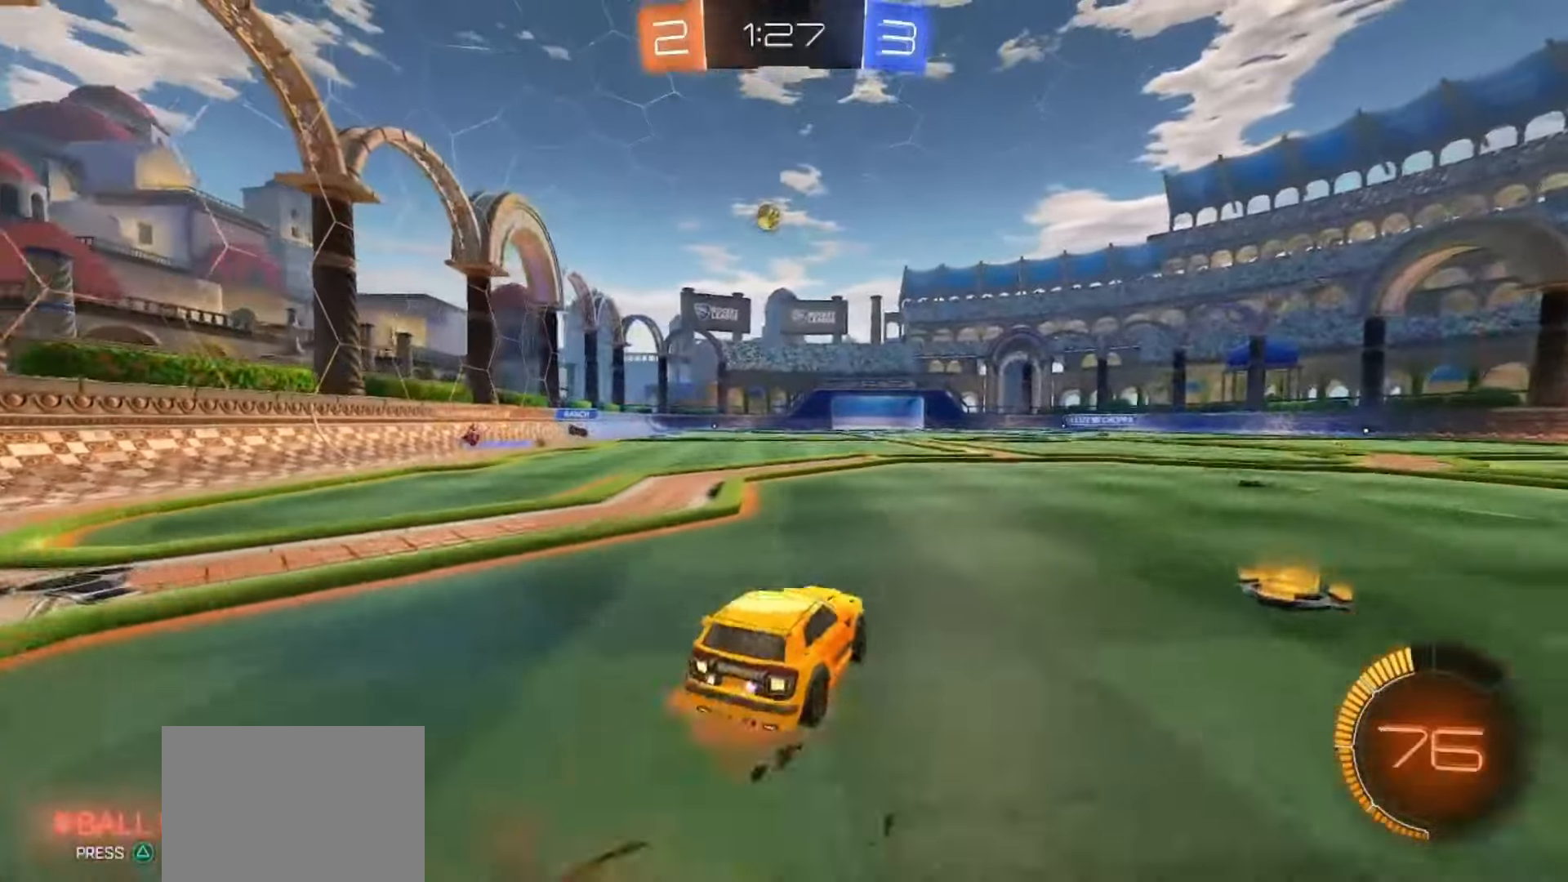
{"buttons": [], "left_stick": "down-left", "right_stick": "center", "events": [[17, "SQUARE", "down"], [50, "left_stick", "down-right"], [150, "left_stick", "down"], [167, "CROSS", "up"], [200, "R2", "up"], [233, "SQUARE", "up"], [283, "left_stick", "down-left"]]}
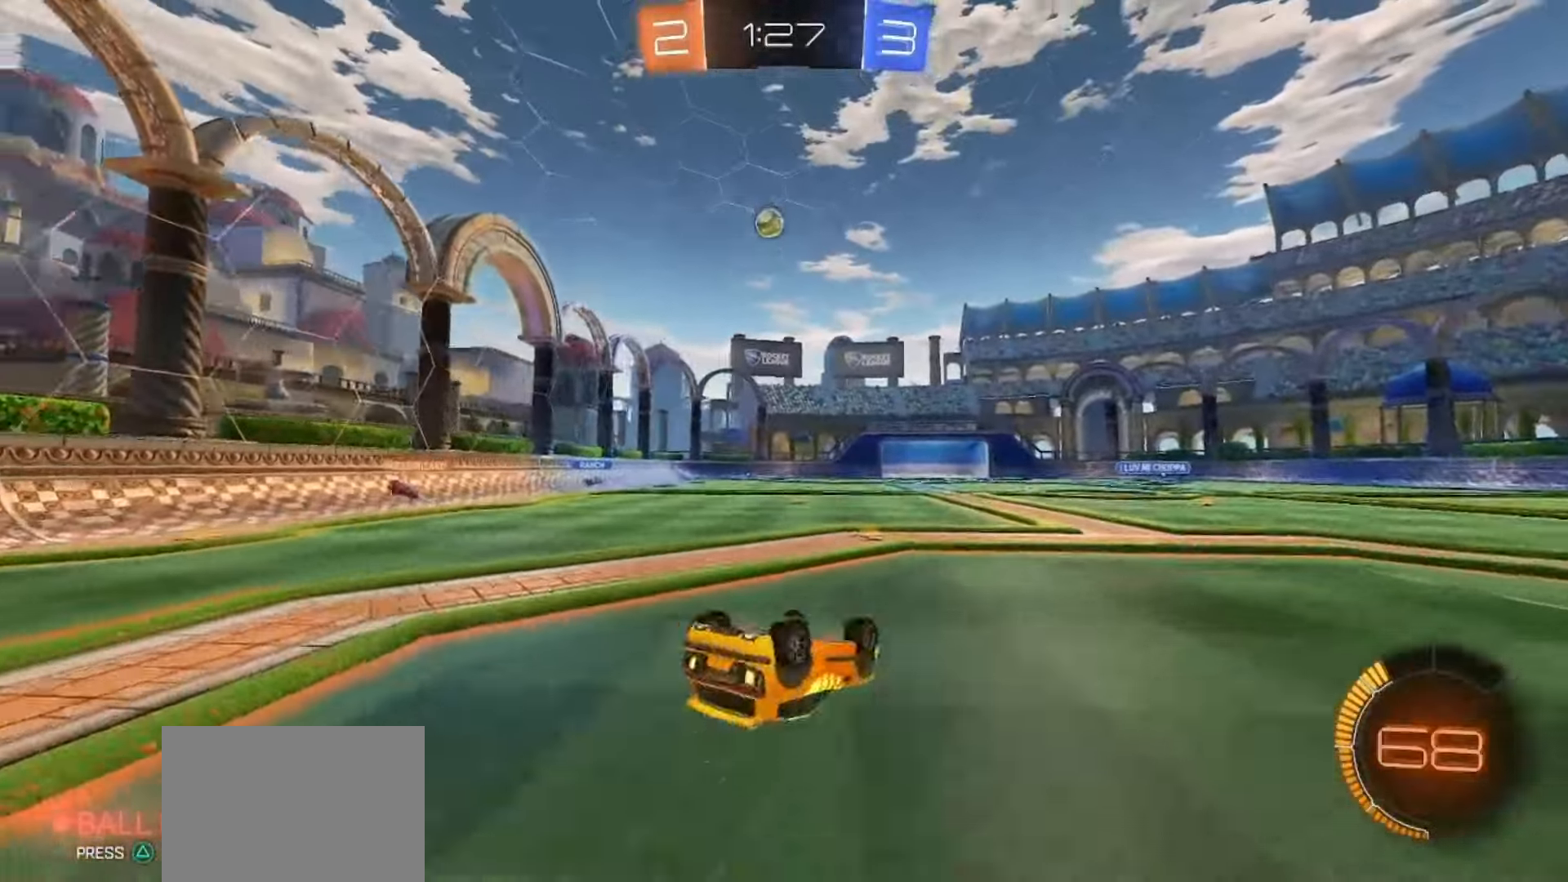
{"buttons": [], "left_stick": "center", "right_stick": "center", "events": [[383, "left_stick", "center"]]}
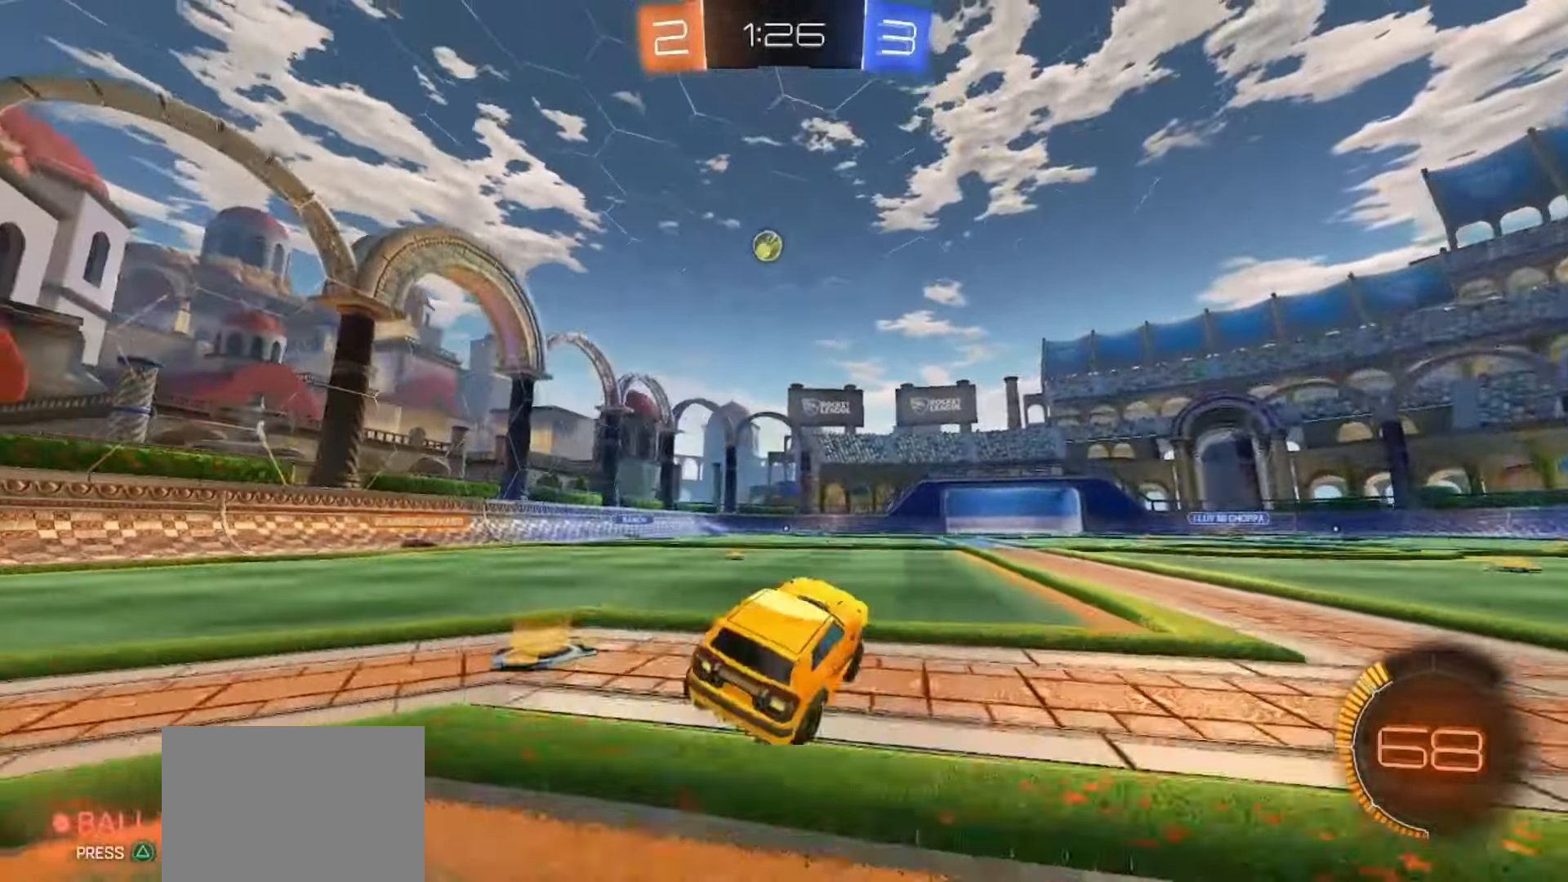
{"buttons": [], "left_stick": "left", "right_stick": "center", "events": [[33, "left_stick", "left"]]}
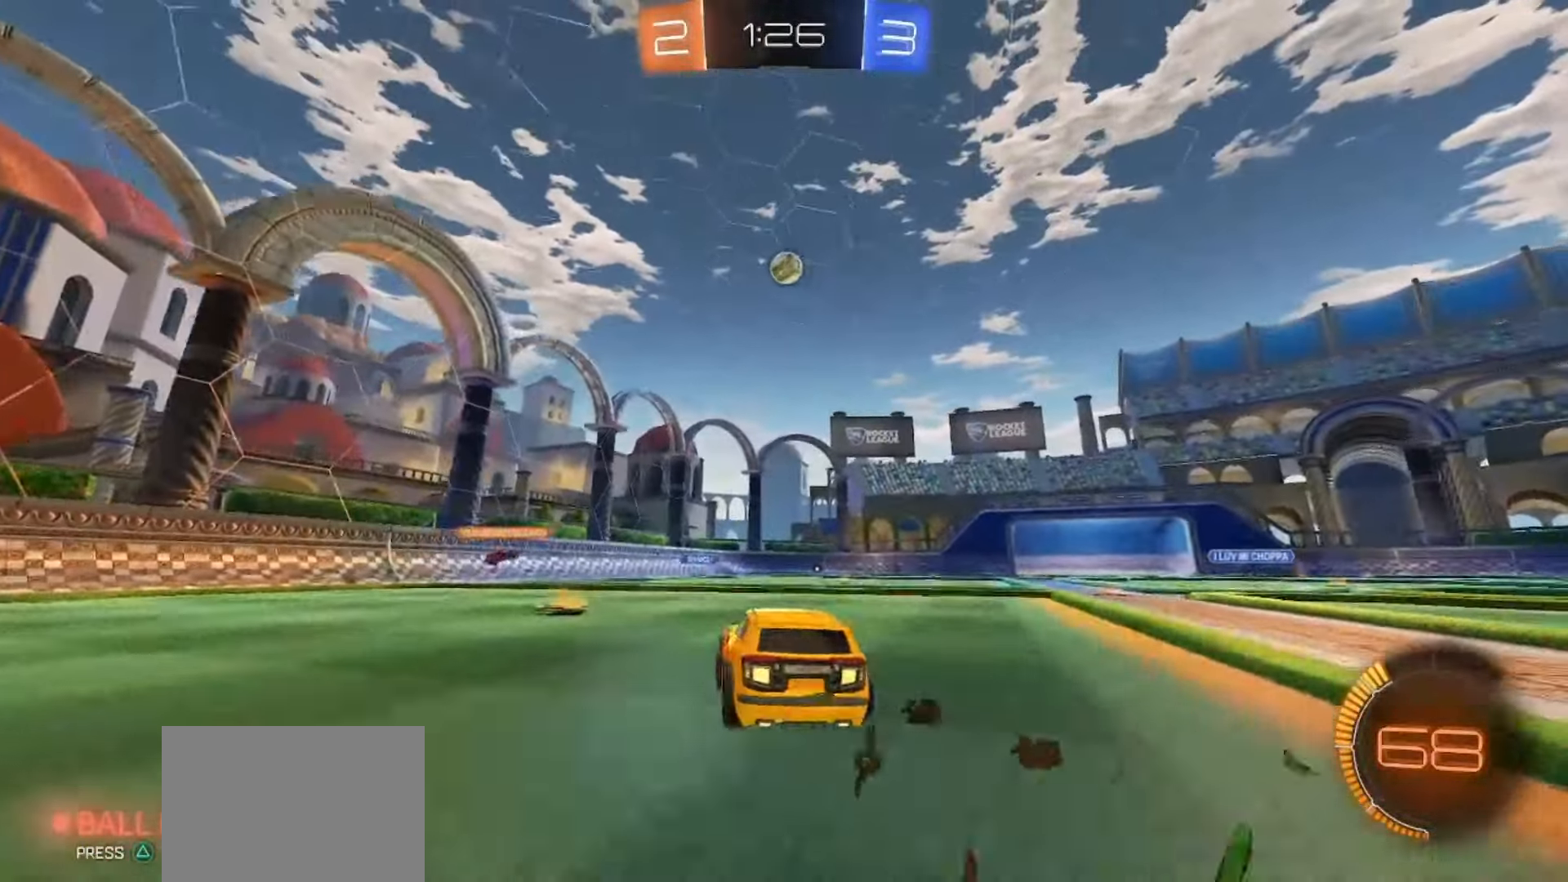
{"buttons": [], "left_stick": "right", "right_stick": "center", "events": [[167, "R2", "down"], [167, "left_stick", "right"], [217, "SQUARE", "down"], [417, "SQUARE", "up"], [467, "R2", "up"]]}
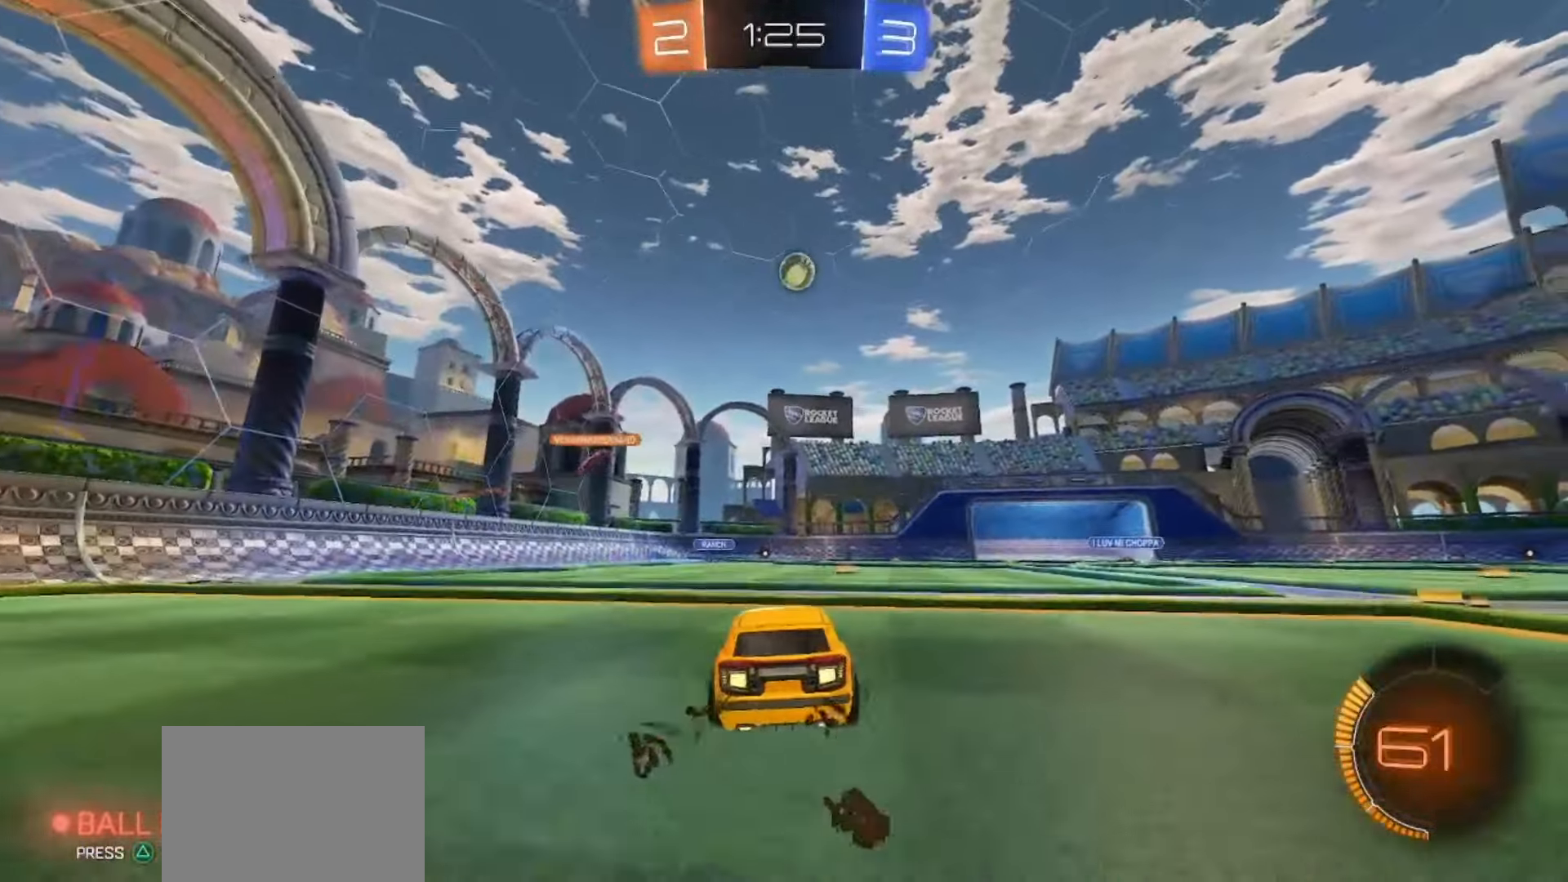
{"buttons": [], "left_stick": "center", "right_stick": "center"}
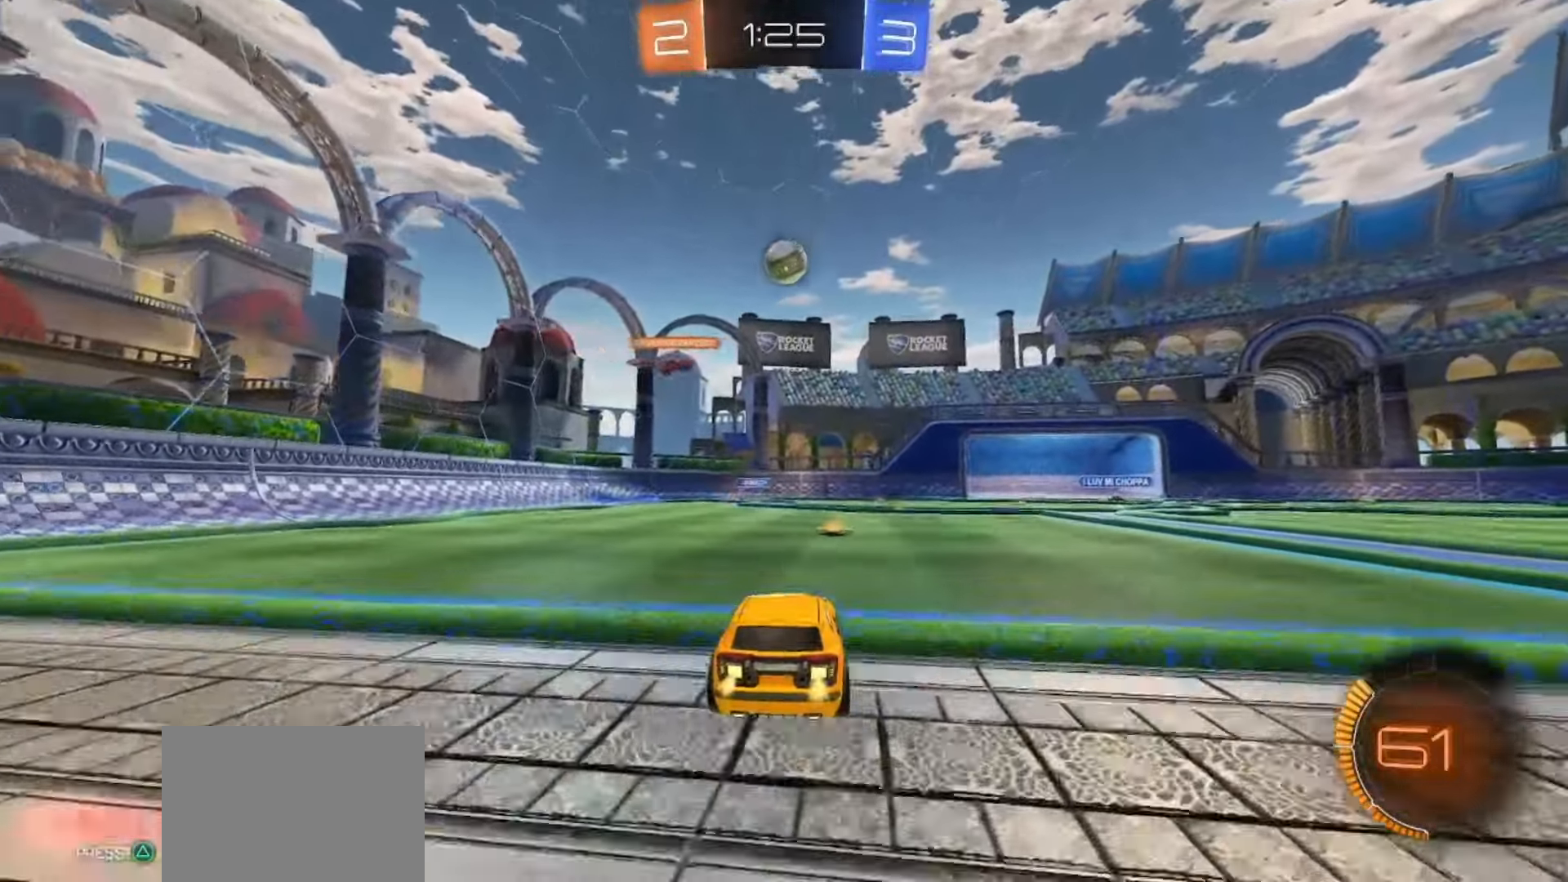
{"buttons": [], "left_stick": "right", "right_stick": "center", "events": [[233, "left_stick", "right"]]}
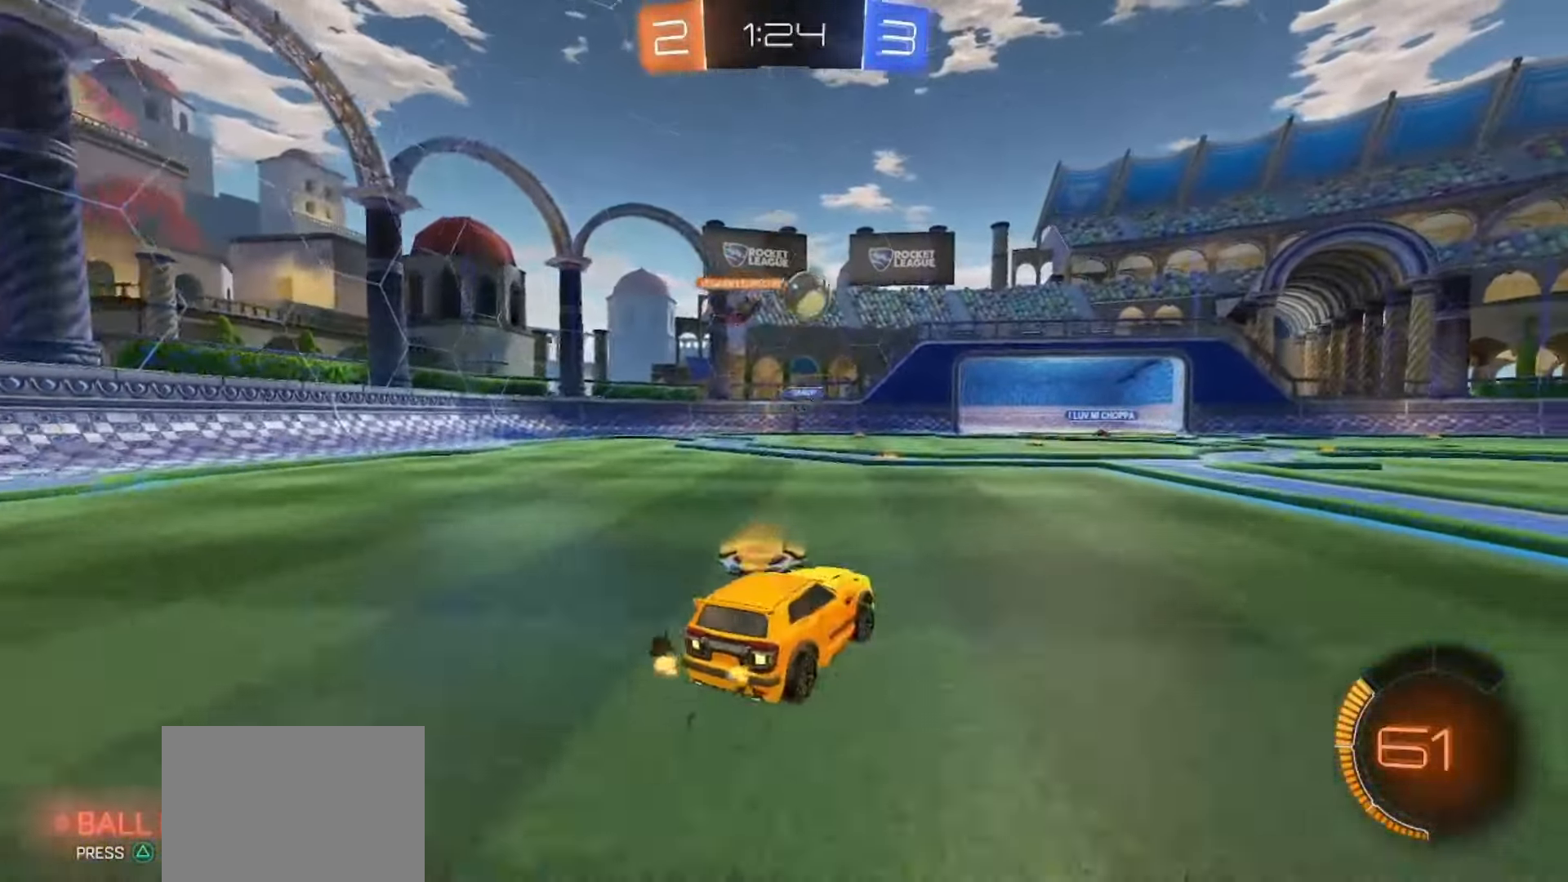
{"buttons": ["R2"], "left_stick": "right", "right_stick": "center", "events": [[367, "R2", "down"]]}
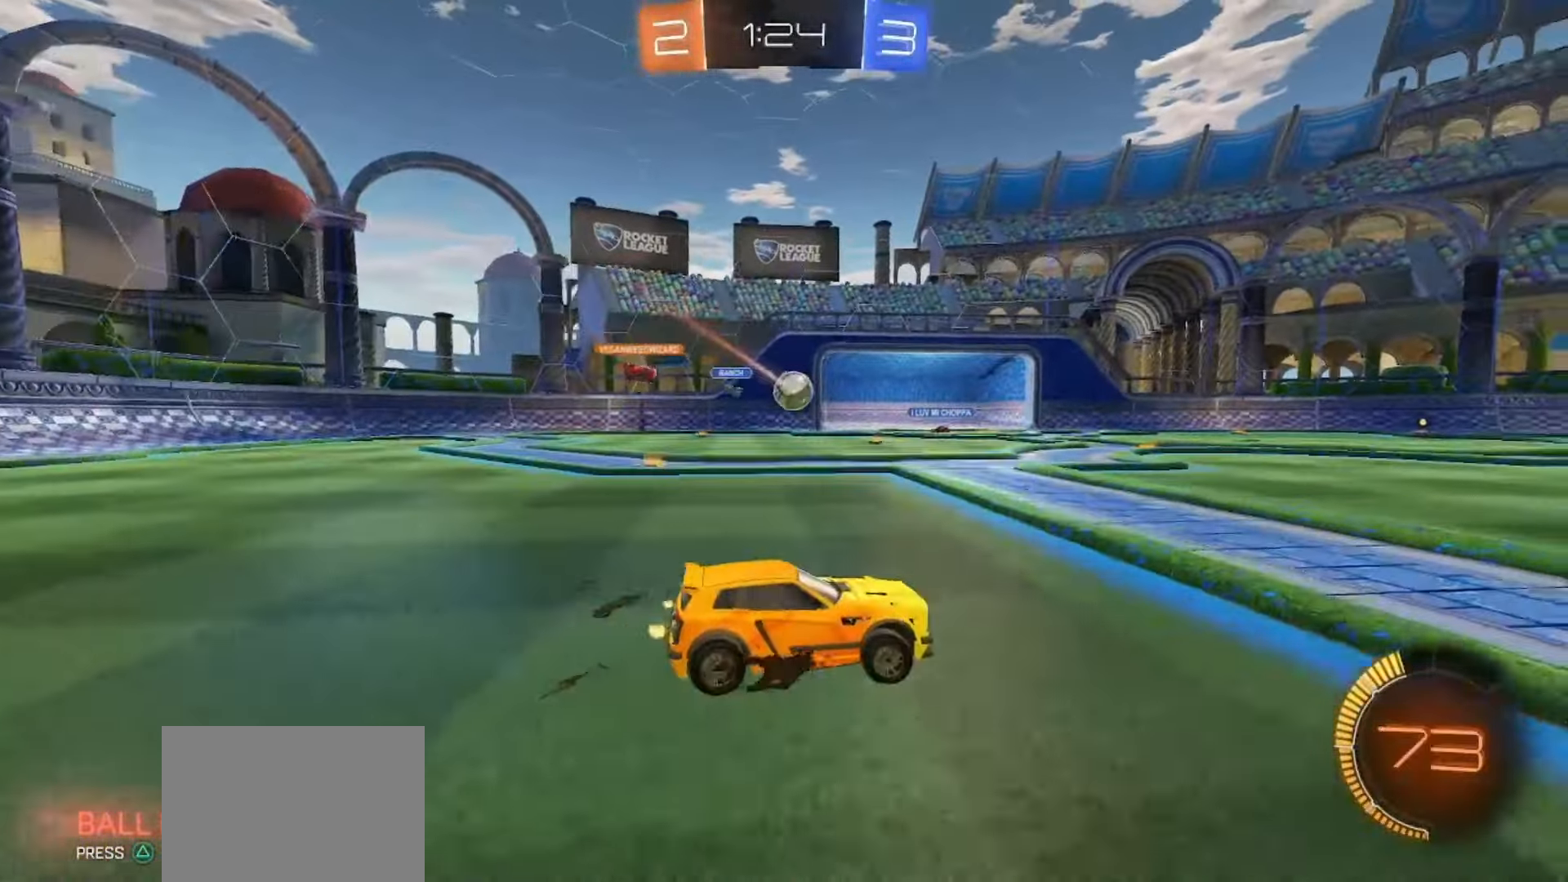
{"buttons": [], "left_stick": "center", "right_stick": "center", "events": [[33, "left_stick", "center"], [100, "left_stick", "left"], [317, "left_stick", "center"], [350, "R2", "up"]]}
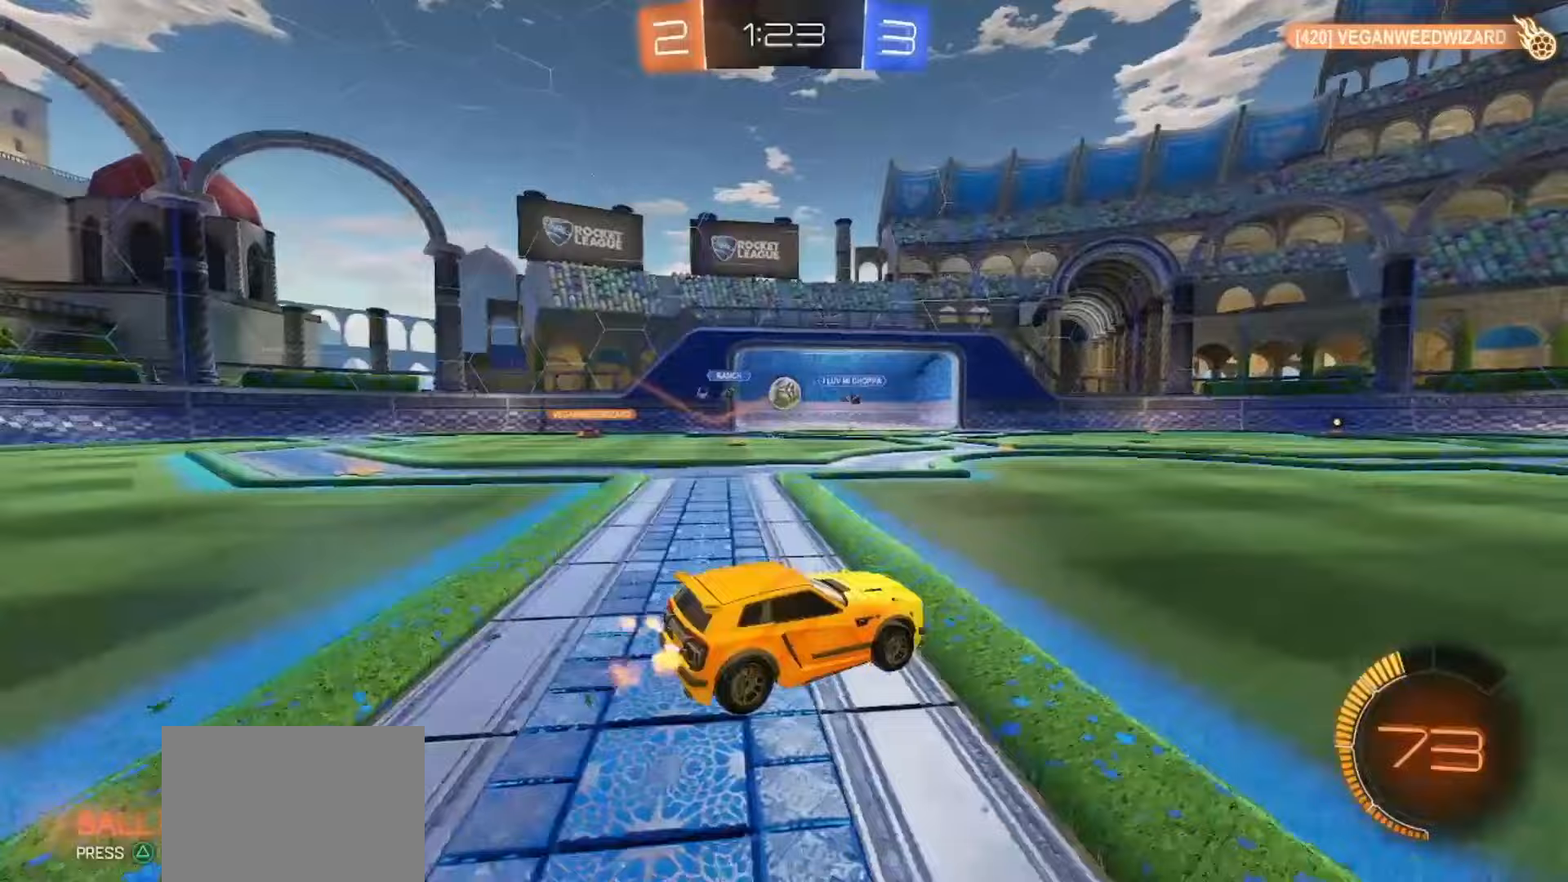
{"buttons": [], "left_stick": "left", "right_stick": "center", "events": [[450, "left_stick", "left"]]}
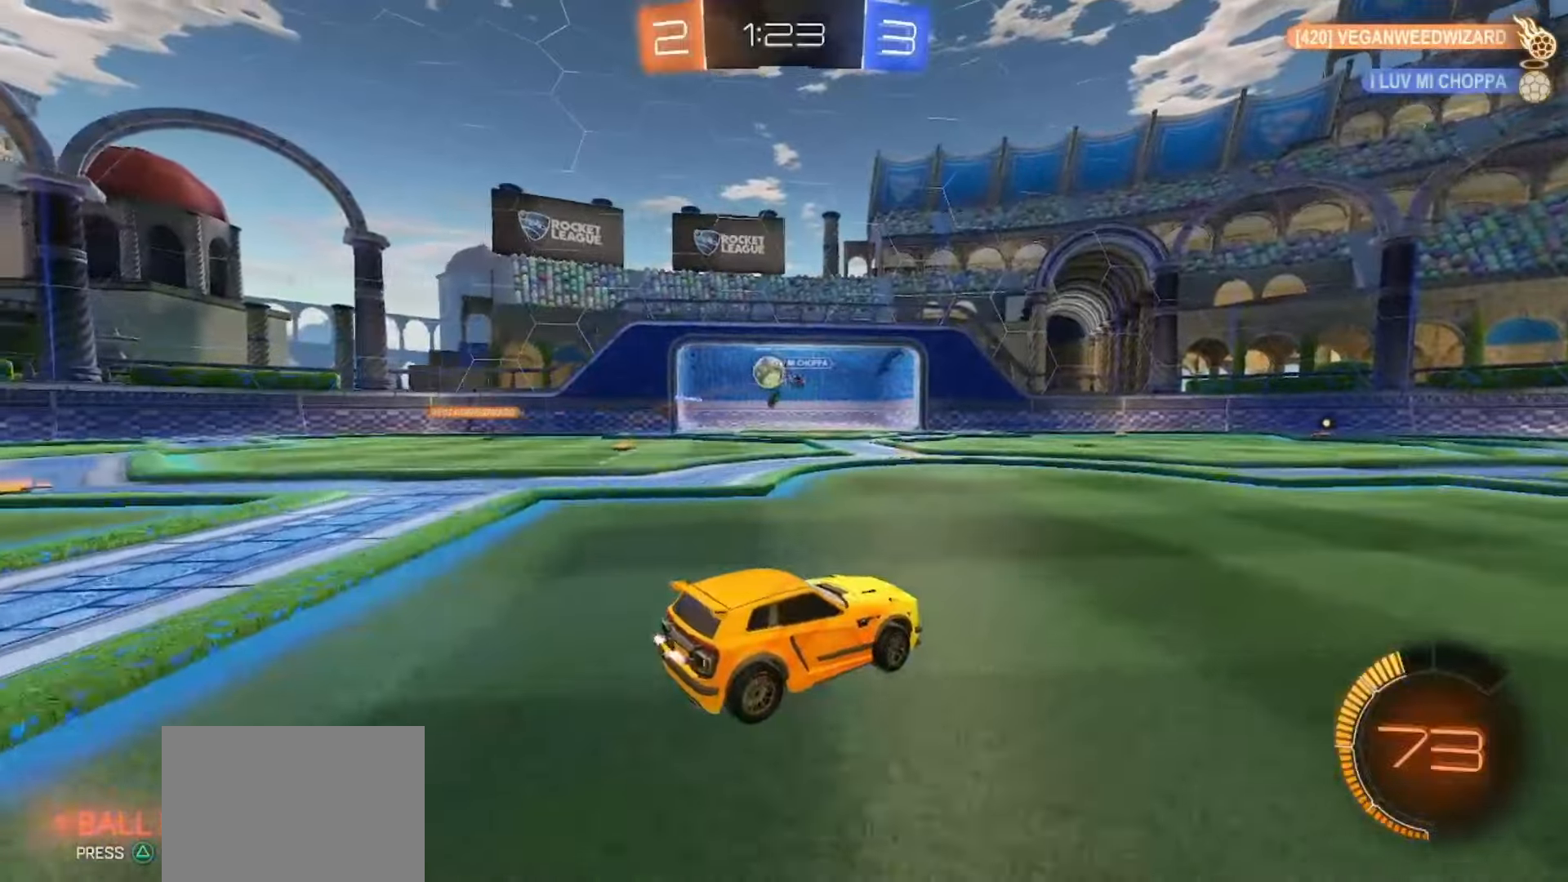
{"buttons": ["SQUARE", "R2"], "left_stick": "left", "right_stick": "center", "events": [[250, "R2", "down"], [333, "SQUARE", "down"]]}
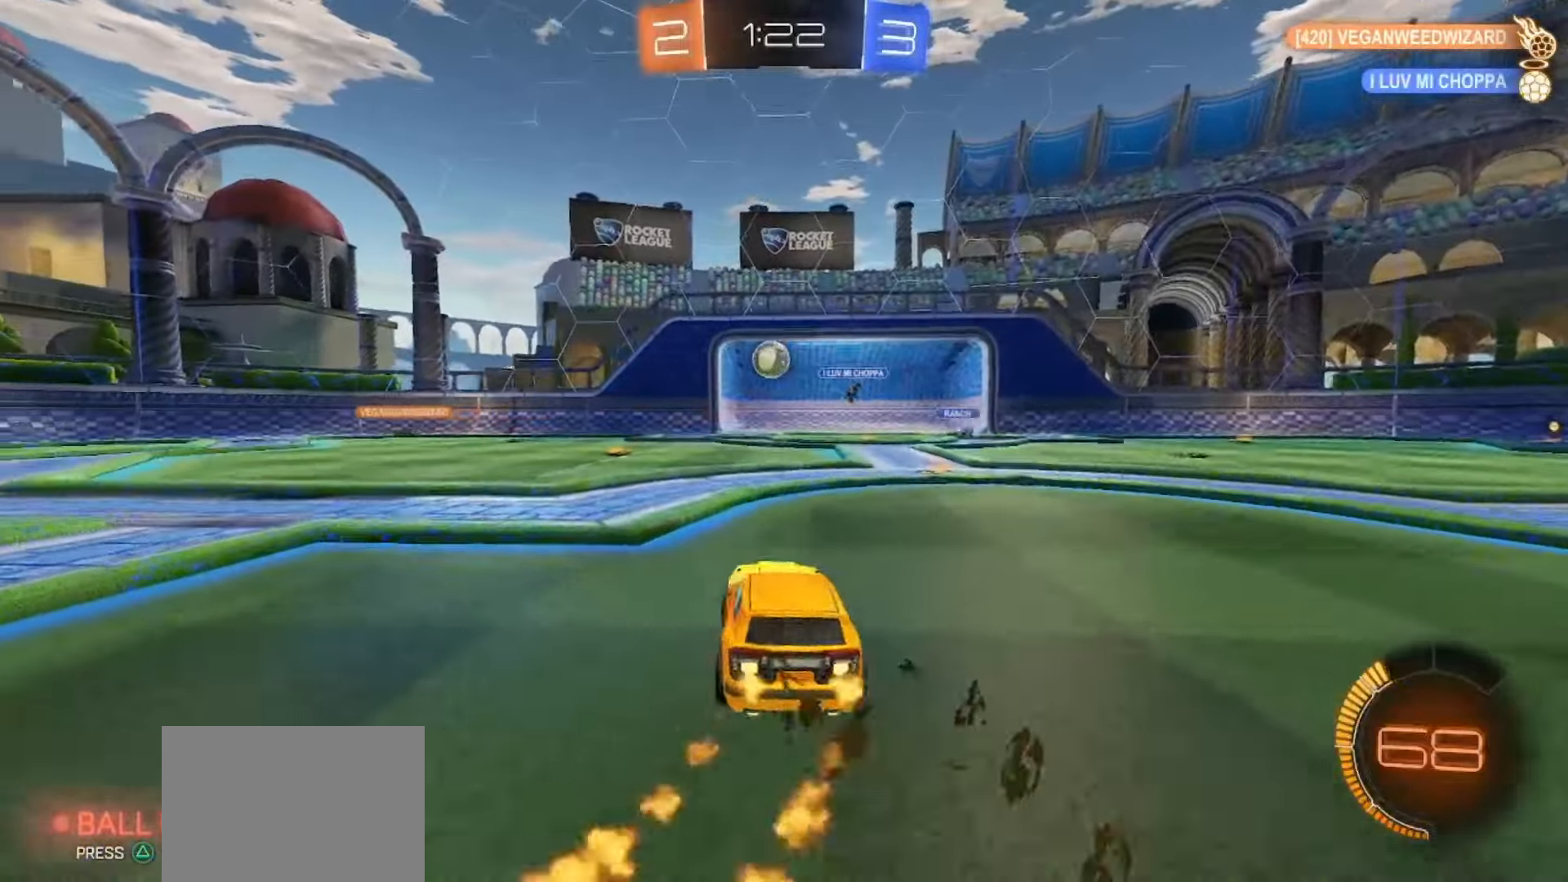
{"buttons": ["SQUARE", "R2"], "left_stick": "center", "right_stick": "center", "events": [[67, "left_stick", "center"]]}
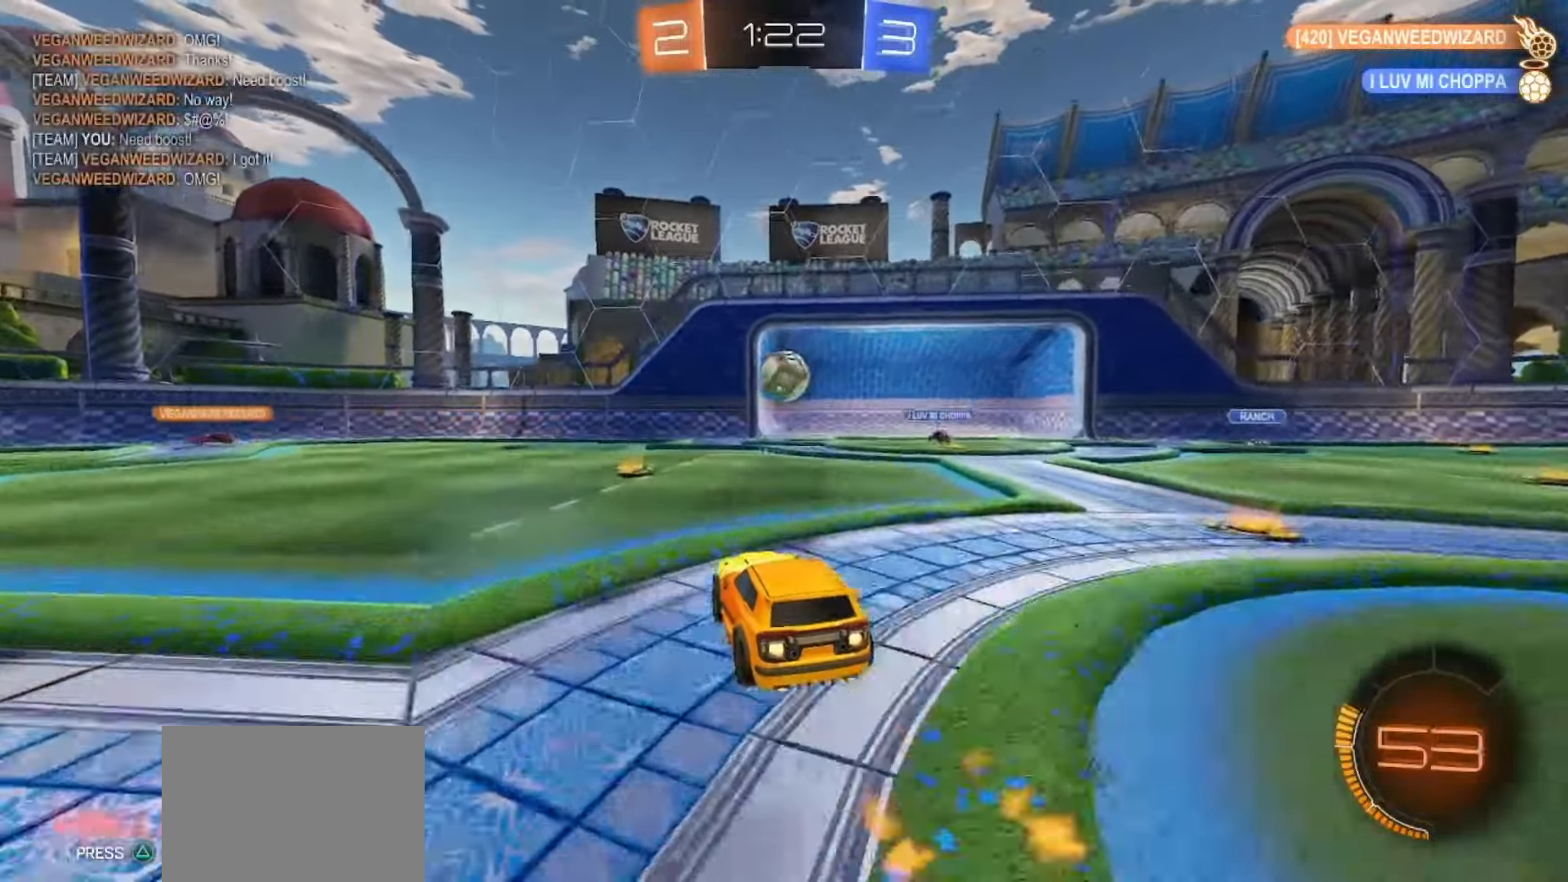
{"buttons": ["SQUARE", "R2"], "left_stick": "up-right", "right_stick": "center", "events": [[150, "left_stick", "right"], [233, "left_stick", "down"], [250, "CROSS", "down"], [367, "CROSS", "up"], [417, "left_stick", "center"], [500, "left_stick", "up-right"]]}
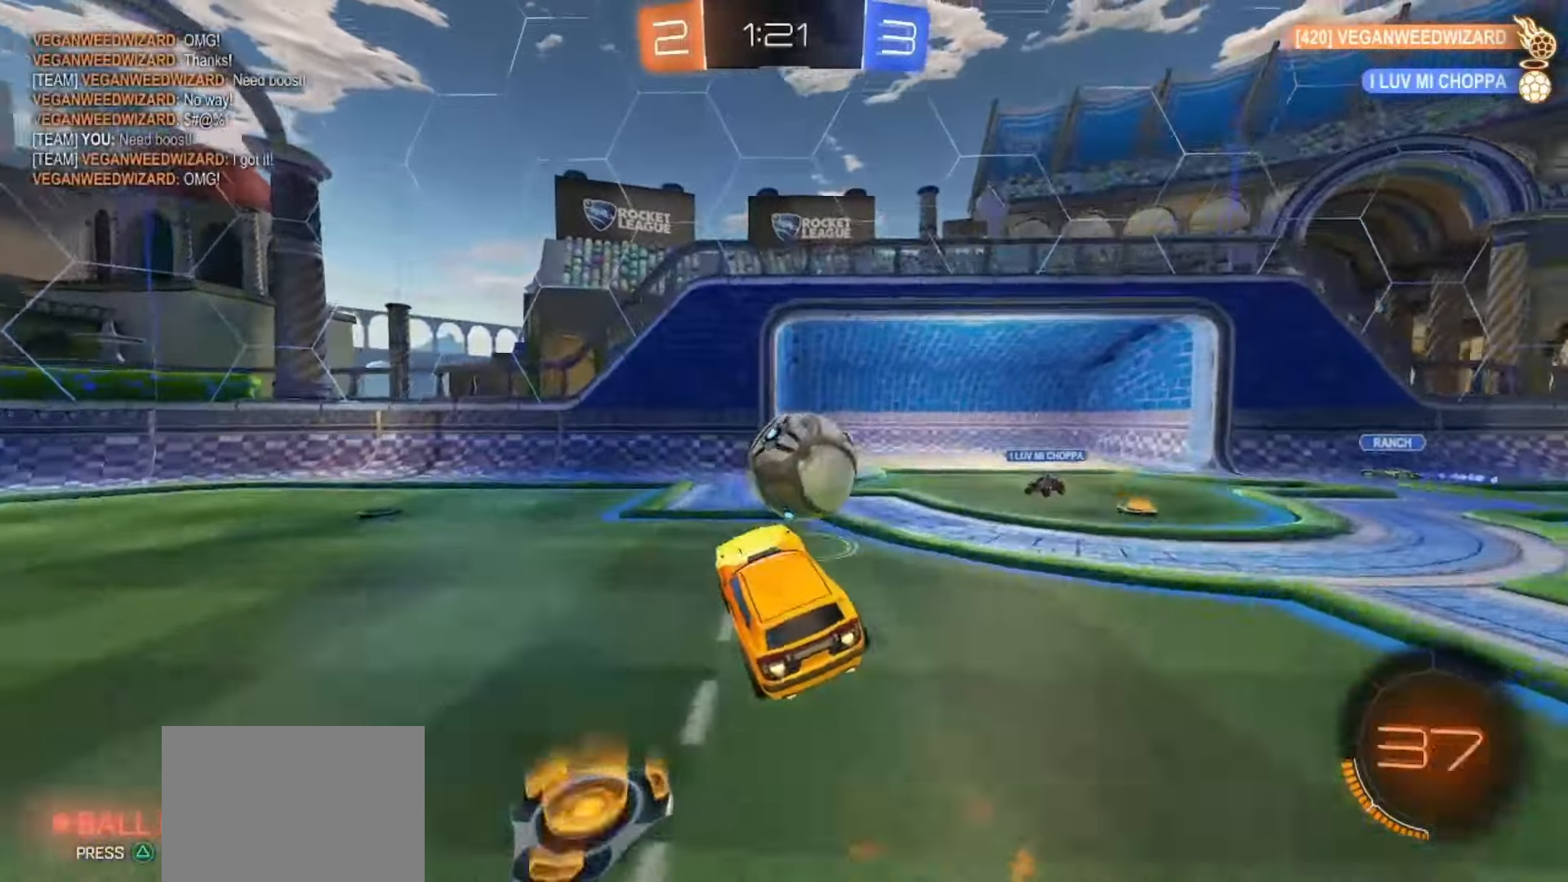
{"buttons": ["SQUARE", "R2"], "left_stick": "up-right", "right_stick": "center", "events": [[117, "CROSS", "down"], [433, "CROSS", "up"]]}
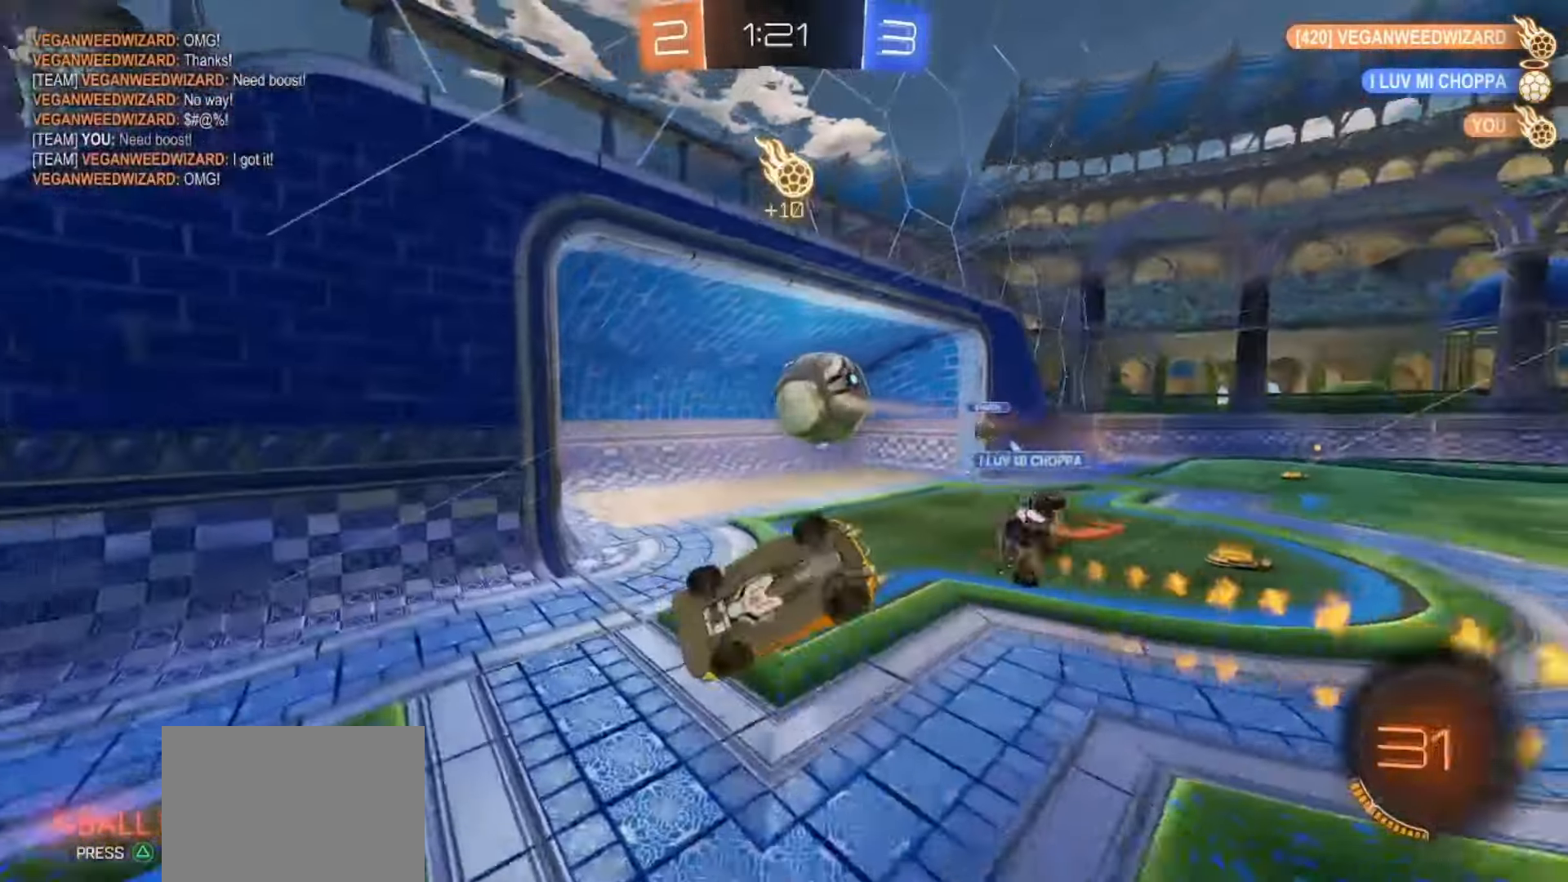
{"buttons": [], "left_stick": "center", "right_stick": "center", "events": [[50, "R2", "up"], [133, "SQUARE", "up"], [267, "left_stick", "center"], [317, "TRIANGLE", "down"], [417, "TRIANGLE", "up"]]}
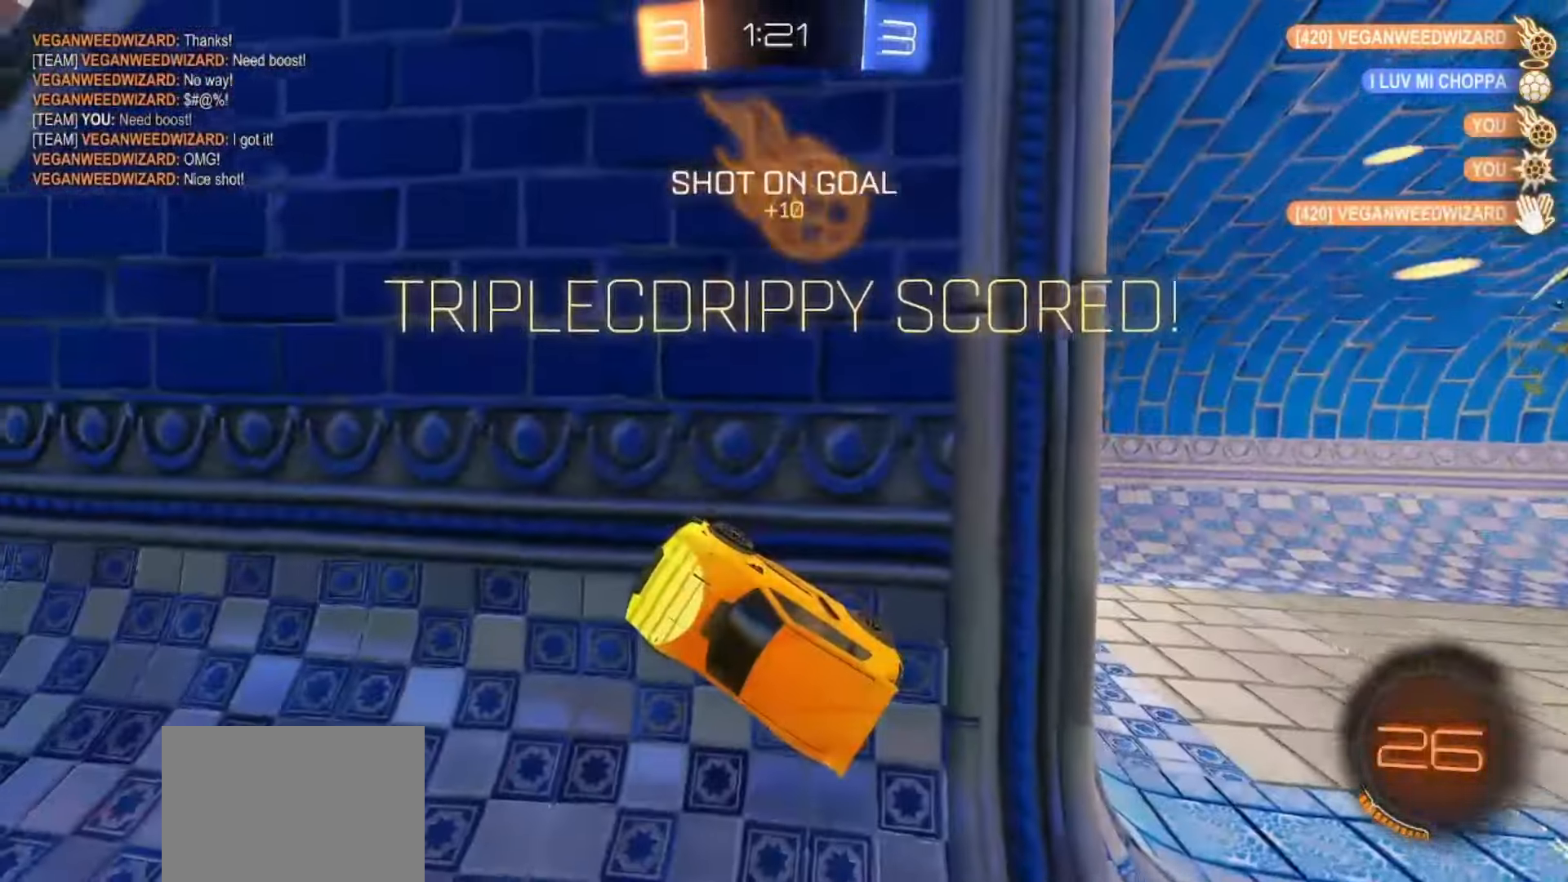
{"buttons": ["SQUARE", "R2"], "left_stick": "left", "right_stick": "center", "events": [[167, "TRIANGLE", "down"], [233, "TRIANGLE", "up"], [233, "left_stick", "up-left"], [350, "left_stick", "left"], [467, "R2", "down"], [500, "SQUARE", "down"]]}
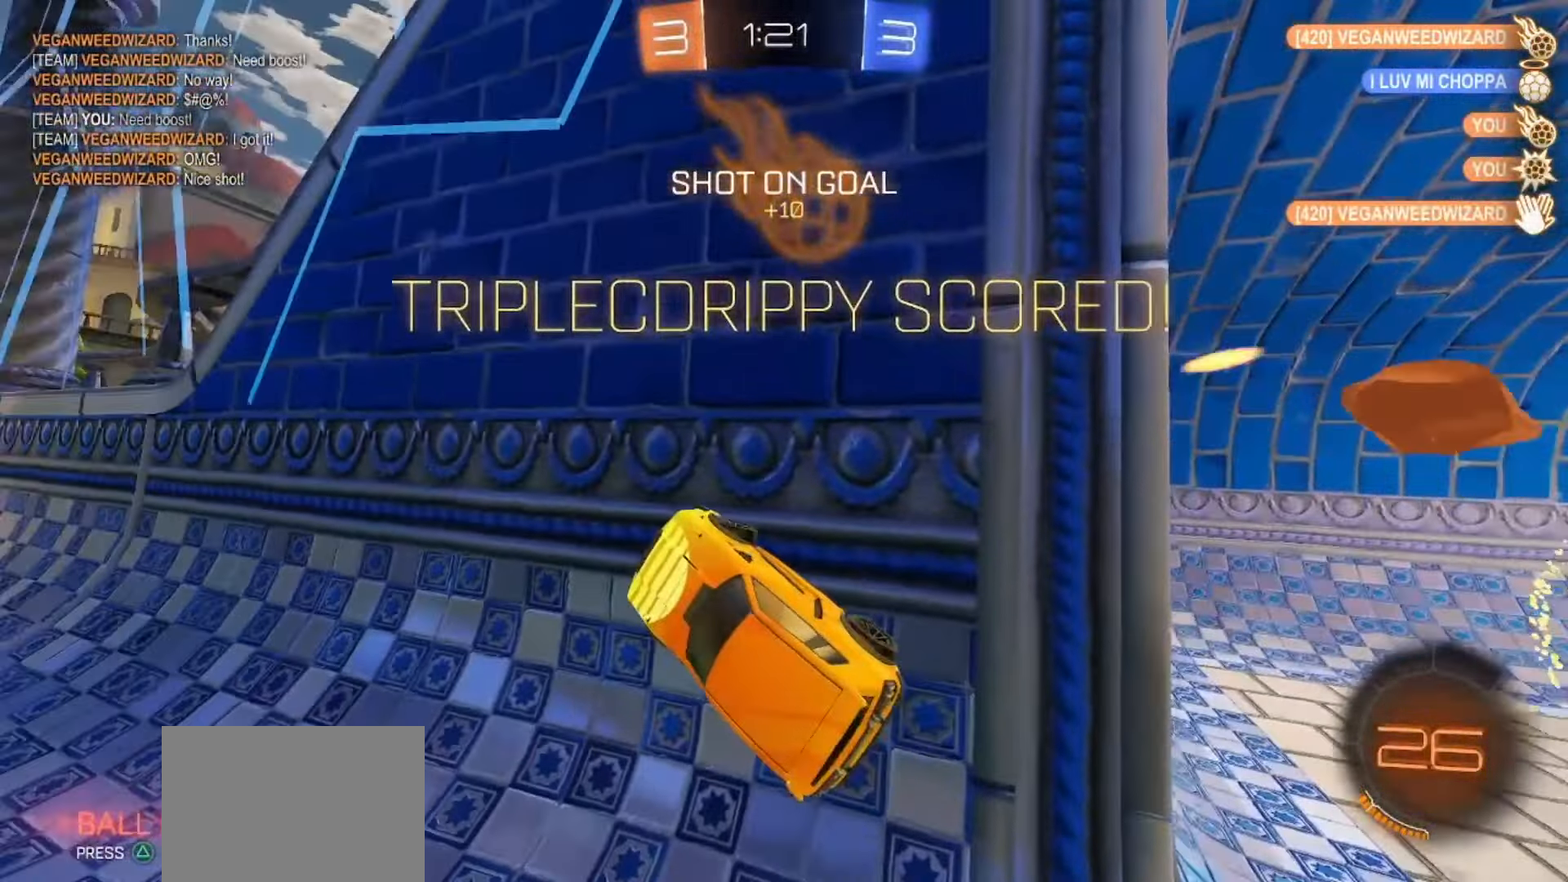
{"buttons": ["SQUARE", "R2"], "left_stick": "down-left", "right_stick": "center", "events": [[133, "TRIANGLE", "down"], [250, "TRIANGLE", "up"], [500, "left_stick", "down-left"]]}
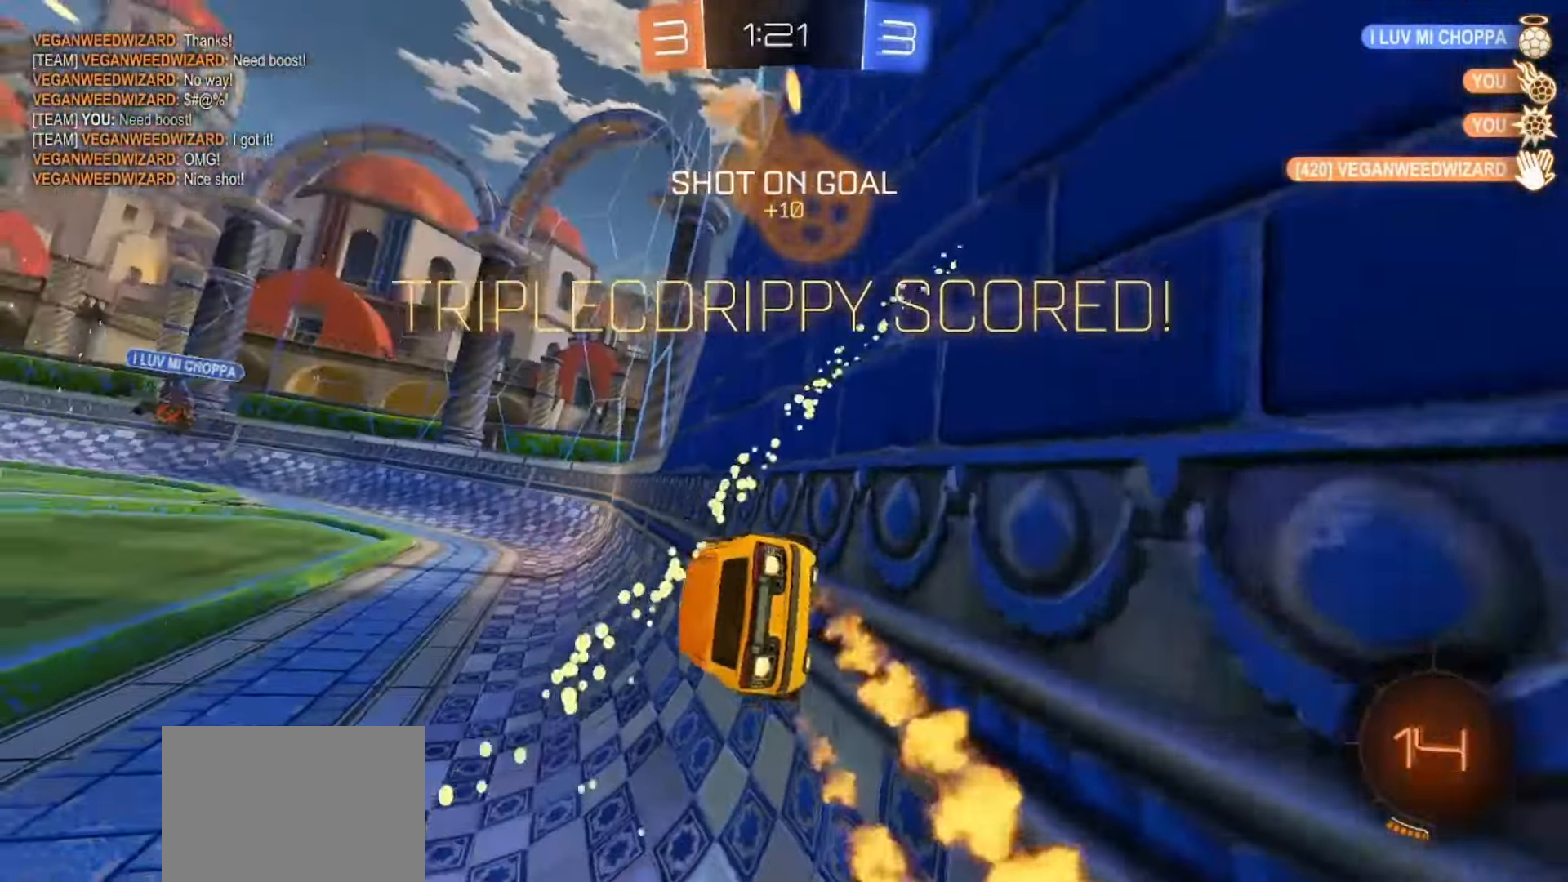
{"buttons": ["SQUARE", "R2"], "left_stick": "up", "right_stick": "center", "events": [[17, "CROSS", "down"], [17, "left_stick", "down"], [33, "L2", "down"], [100, "left_stick", "down-right"], [167, "CROSS", "up"], [317, "L2", "up"], [467, "left_stick", "up"]]}
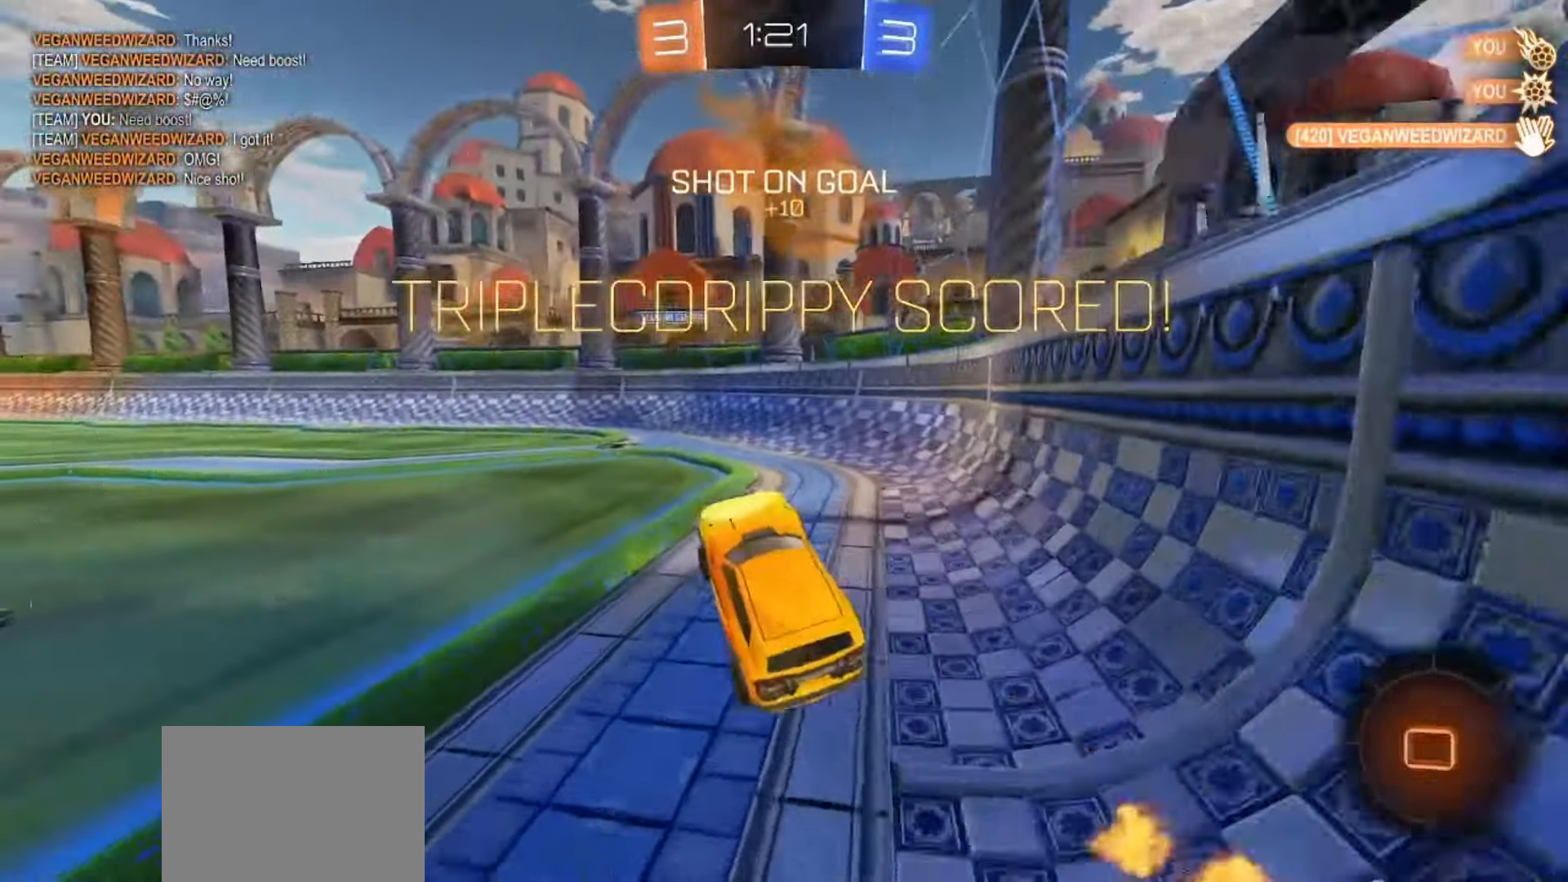
{"buttons": [], "left_stick": "down-right", "right_stick": "center", "events": [[67, "CROSS", "down"], [183, "CROSS", "up"], [200, "left_stick", "left"], [450, "R2", "up"], [467, "left_stick", "down-right"], [500, "SQUARE", "up"]]}
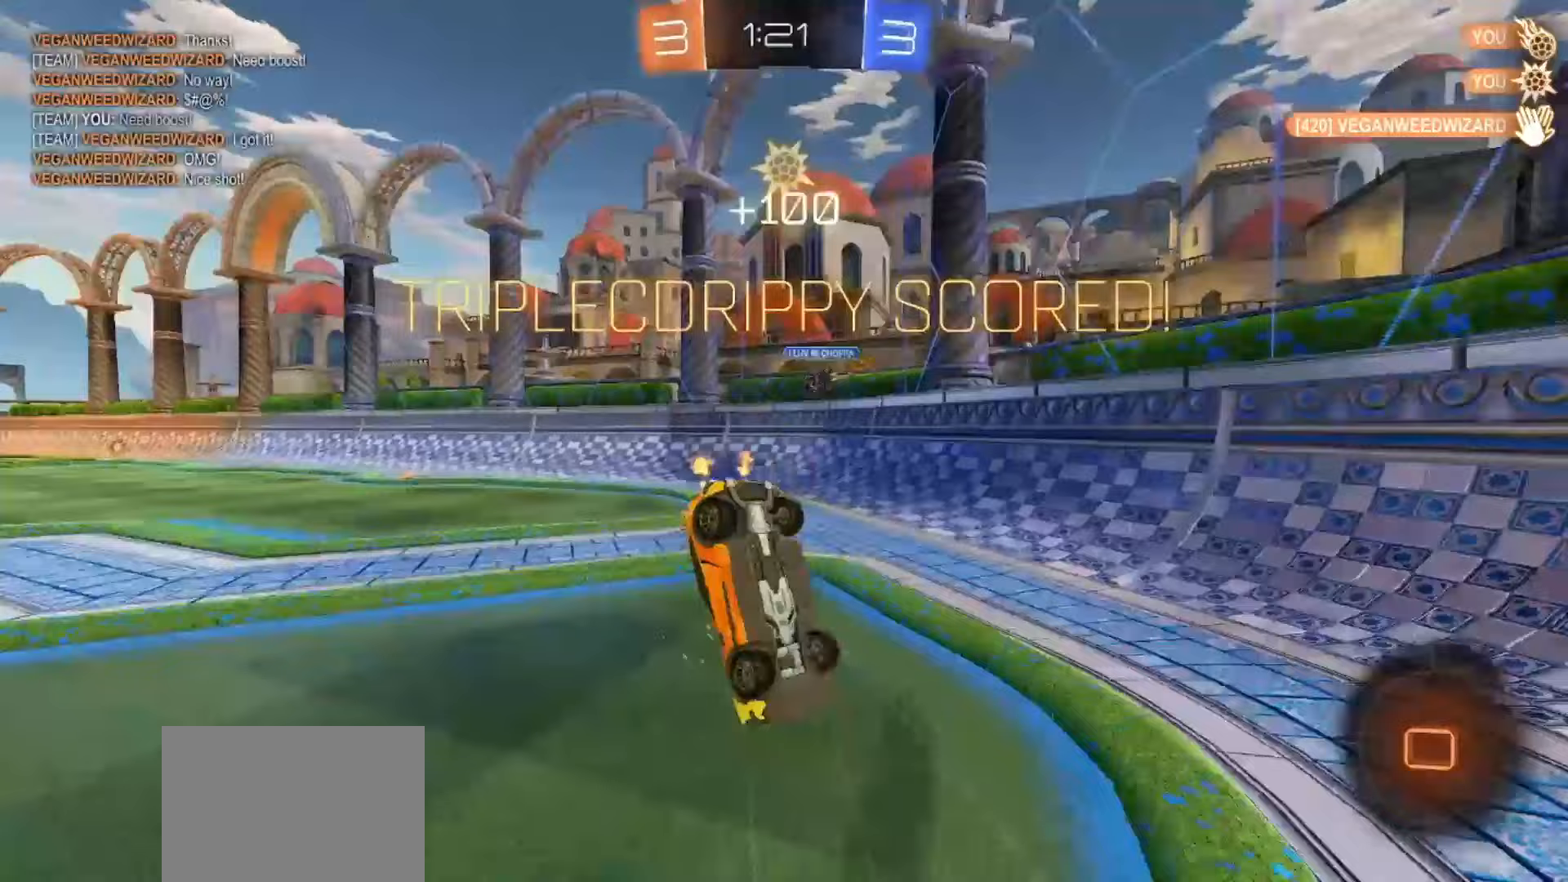
{"buttons": ["R2"], "left_stick": "up", "right_stick": "center", "events": [[33, "left_stick", "right"], [167, "left_stick", "up-right"], [283, "left_stick", "up"], [417, "R2", "down"]]}
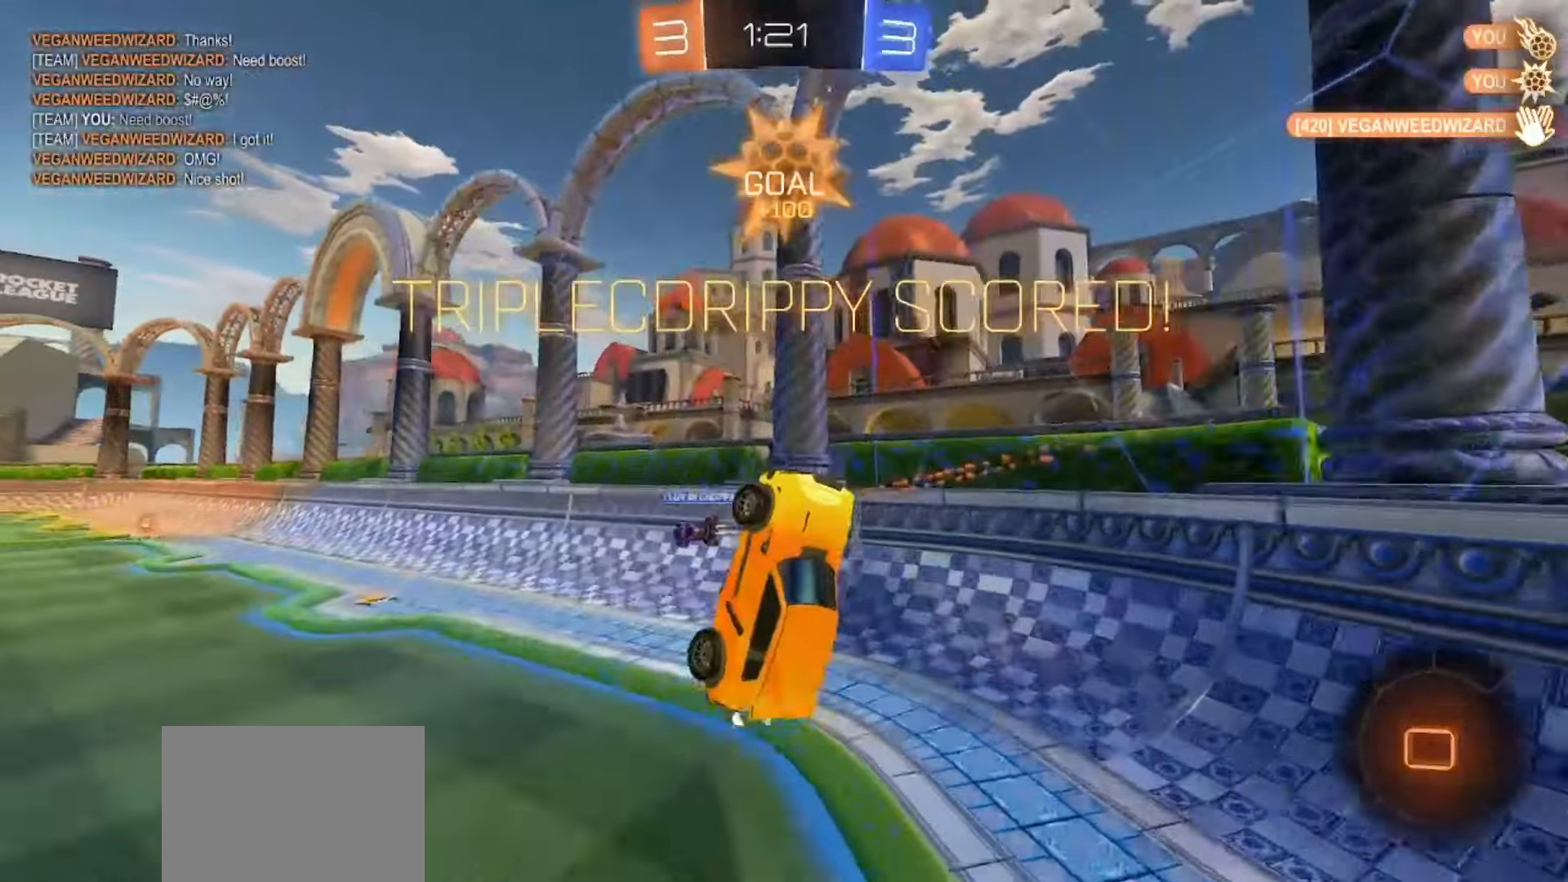
{"buttons": [], "left_stick": "center", "right_stick": "center", "events": [[33, "left_stick", "up-left"], [217, "left_stick", "left"], [267, "R2", "up"], [333, "left_stick", "center"]]}